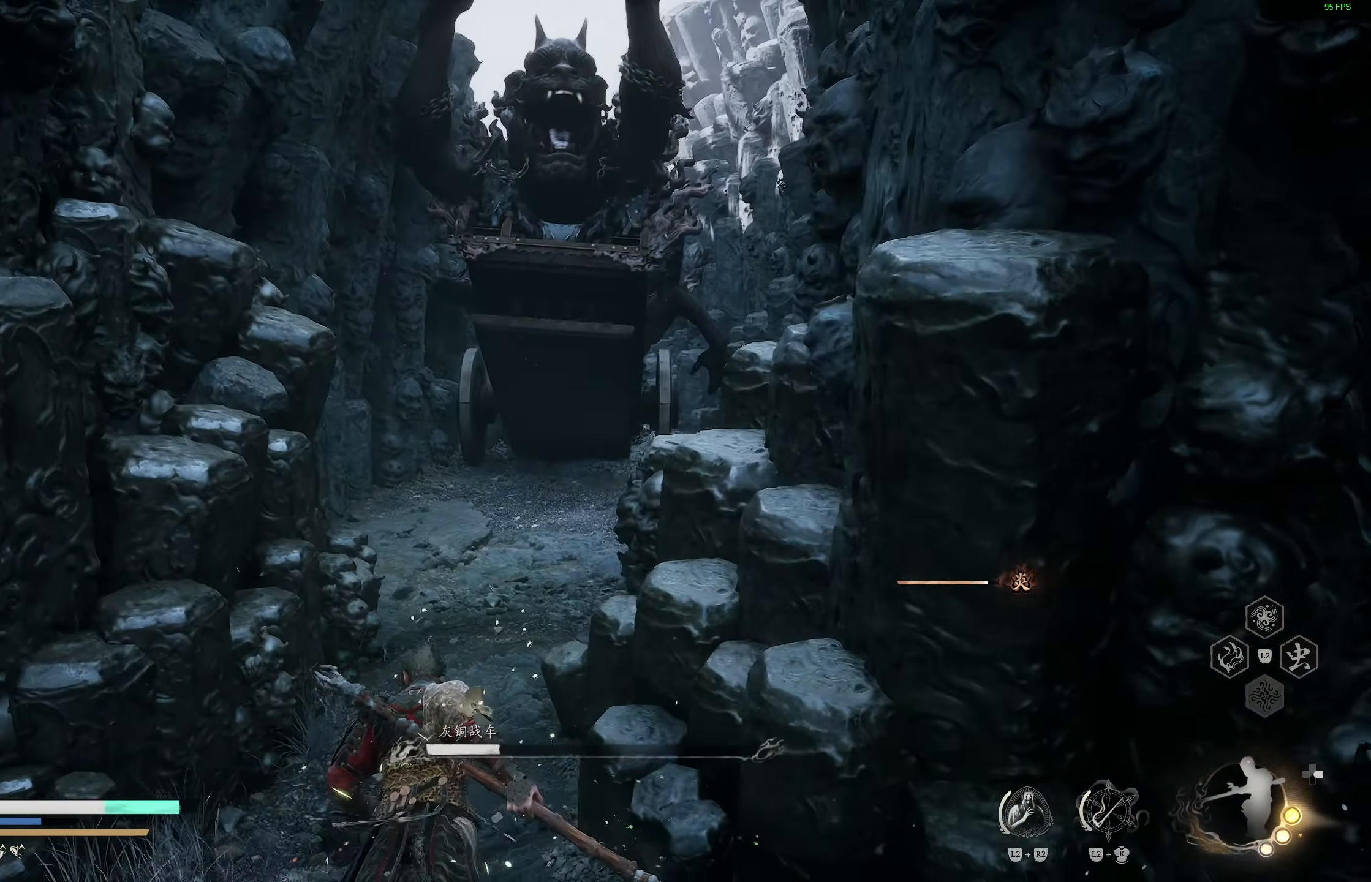
Gameplay with a controller (PlayStation layout); each line is a JSON object with the inputs held at the frame after it. "events" lists button and stick changes between this image and that frame as [ms after this image, input, new state], when the widget could be followed in between.
{"buttons": [], "left_stick": "up", "right_stick": "center", "events": []}
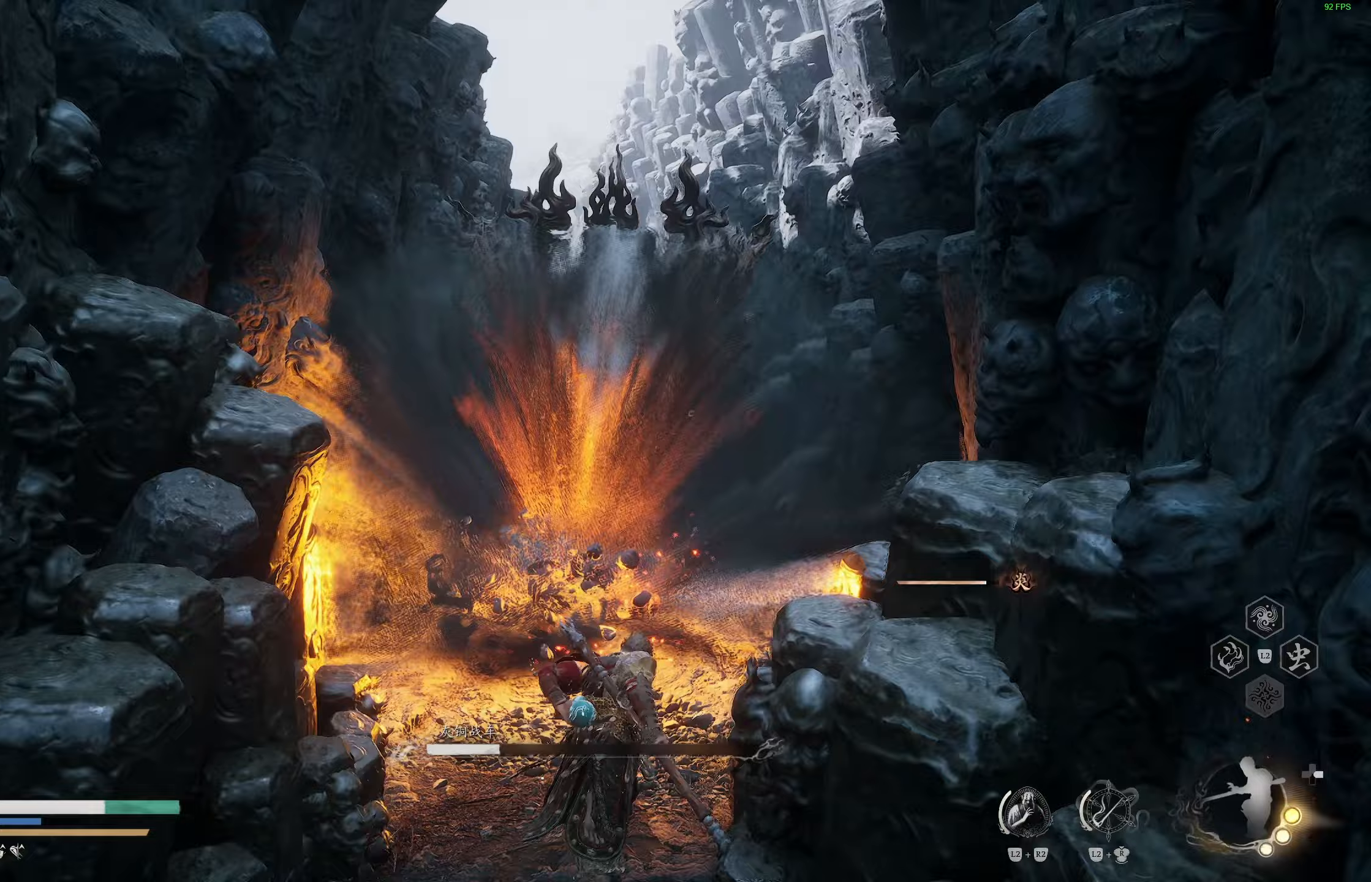
{"buttons": [], "left_stick": "up", "right_stick": "center", "events": [[50, "CIRCLE", "down"], [150, "CIRCLE", "up"]]}
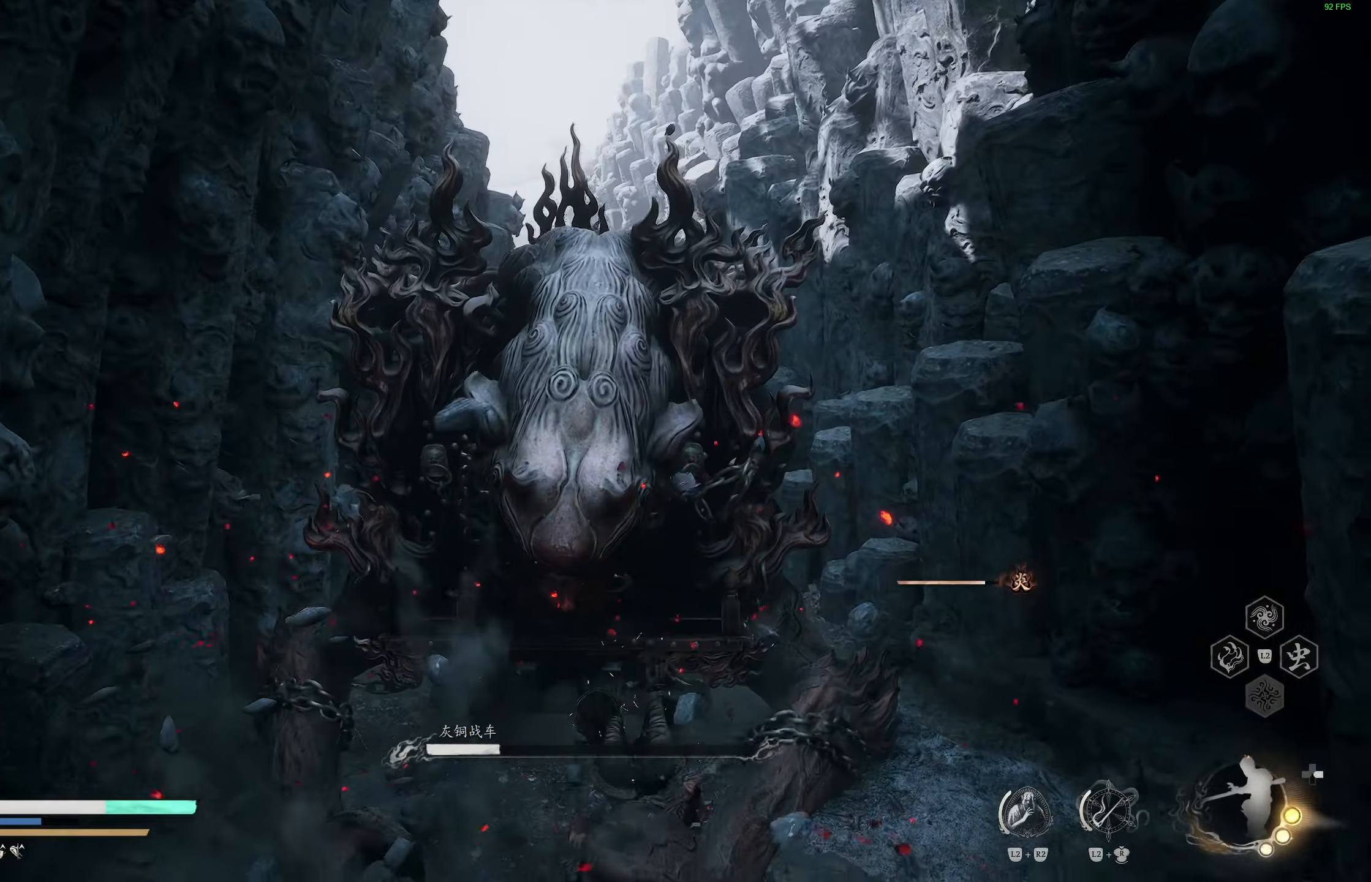
{"buttons": [], "left_stick": "up", "right_stick": "center", "events": [[100, "R1", "down"], [183, "R1", "up"], [267, "R1", "down"], [333, "R1", "up"]]}
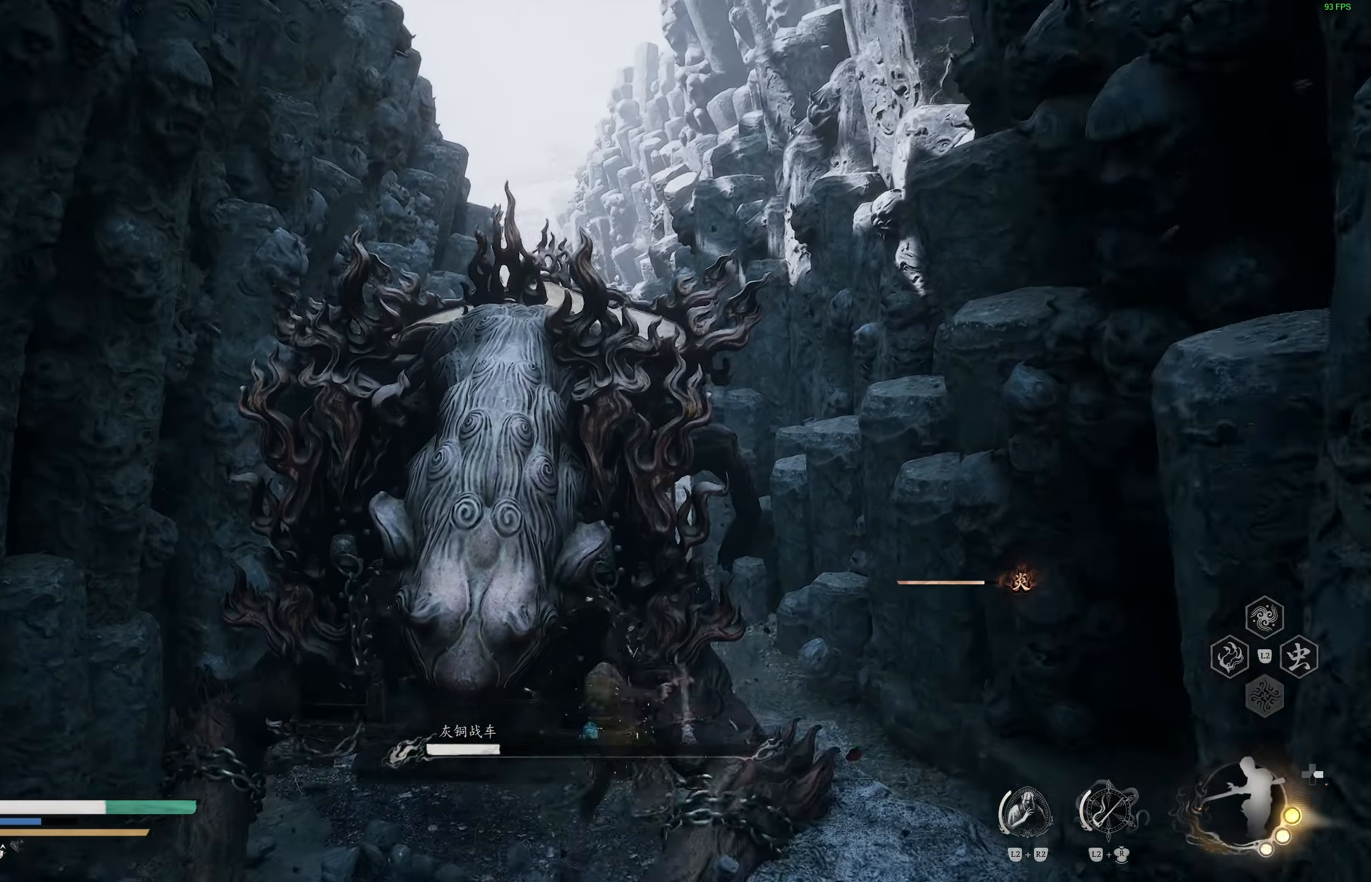
{"buttons": [], "left_stick": "center", "right_stick": "center", "events": [[133, "R1", "down"], [200, "R1", "up"], [417, "left_stick", "center"]]}
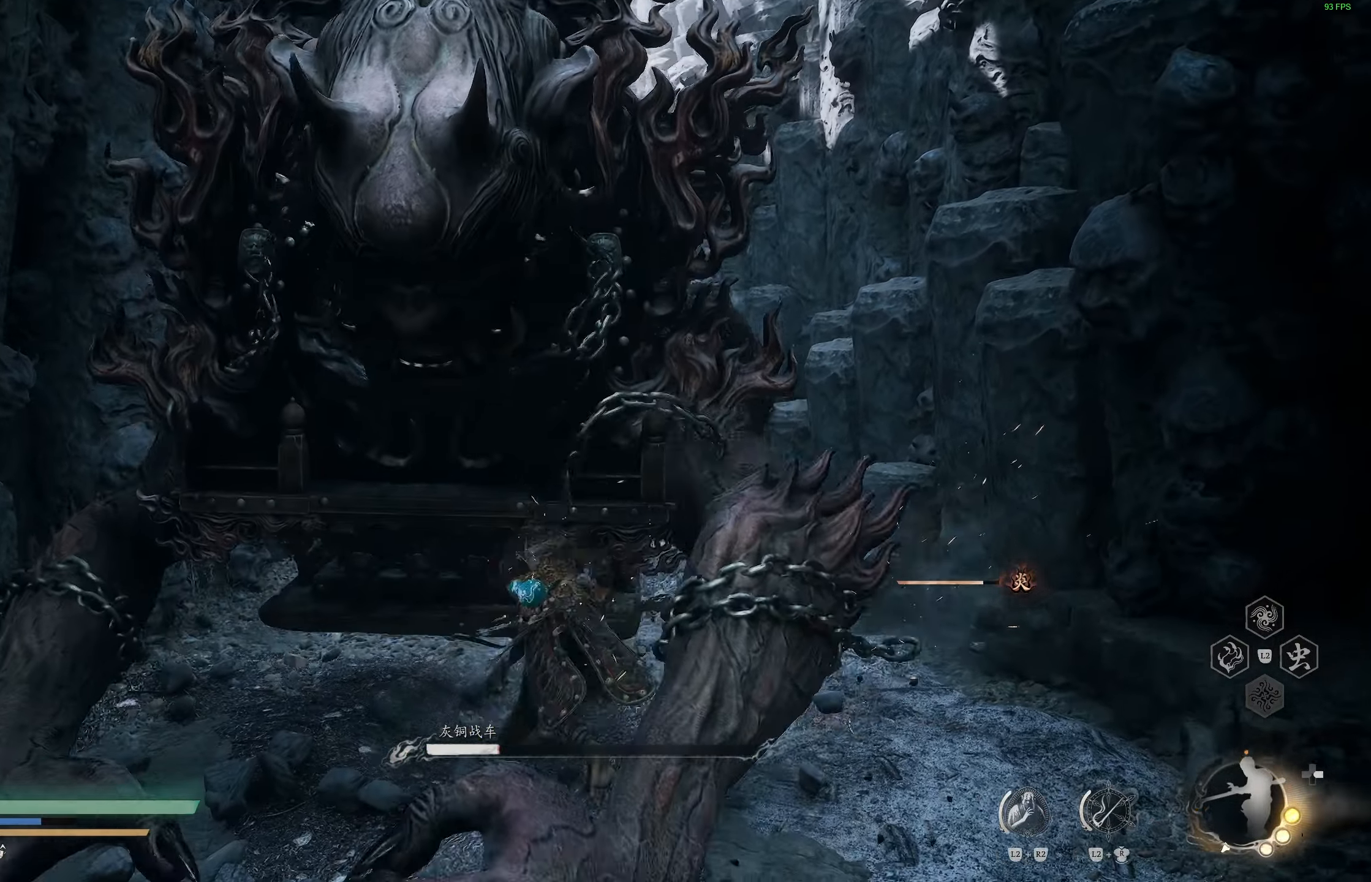
{"buttons": ["R1"], "left_stick": "up", "right_stick": "center", "events": [[183, "left_stick", "up"], [500, "R1", "down"]]}
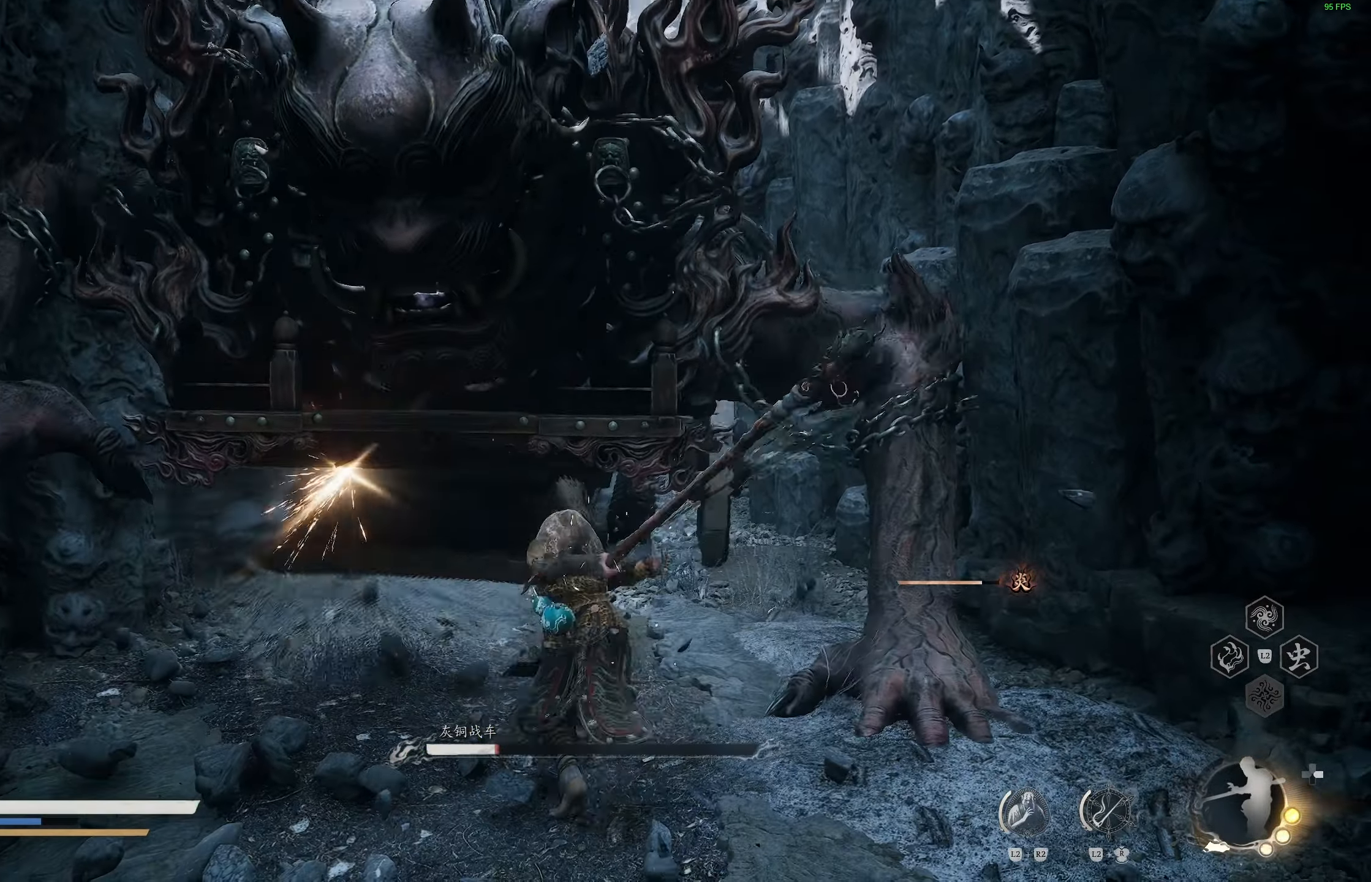
{"buttons": [], "left_stick": "center", "right_stick": "center", "events": [[67, "R1", "up"], [133, "R1", "down"], [217, "R1", "up"], [400, "left_stick", "center"]]}
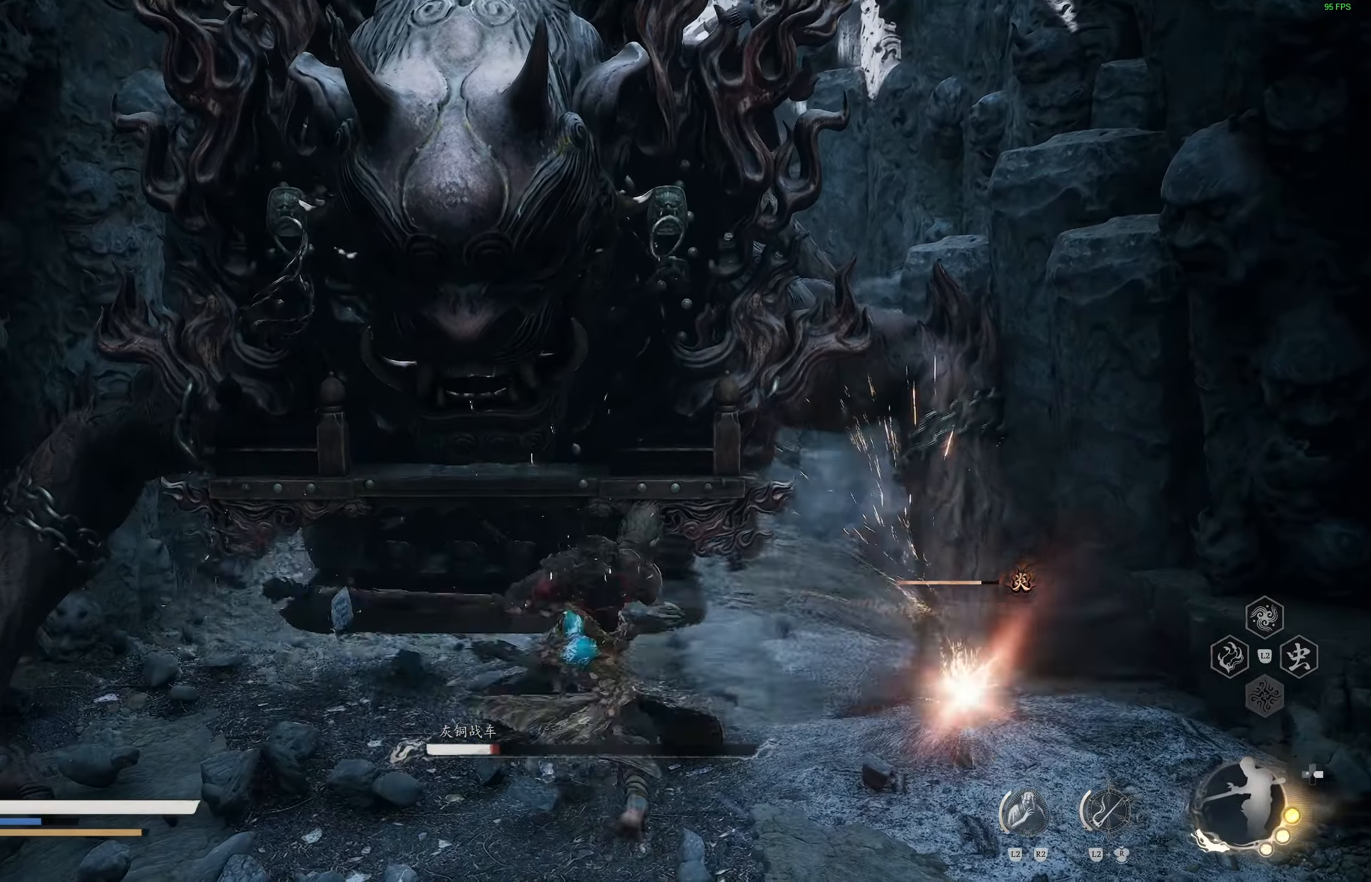
{"buttons": [], "left_stick": "center", "right_stick": "center", "events": [[100, "R1", "down"], [183, "R1", "up"]]}
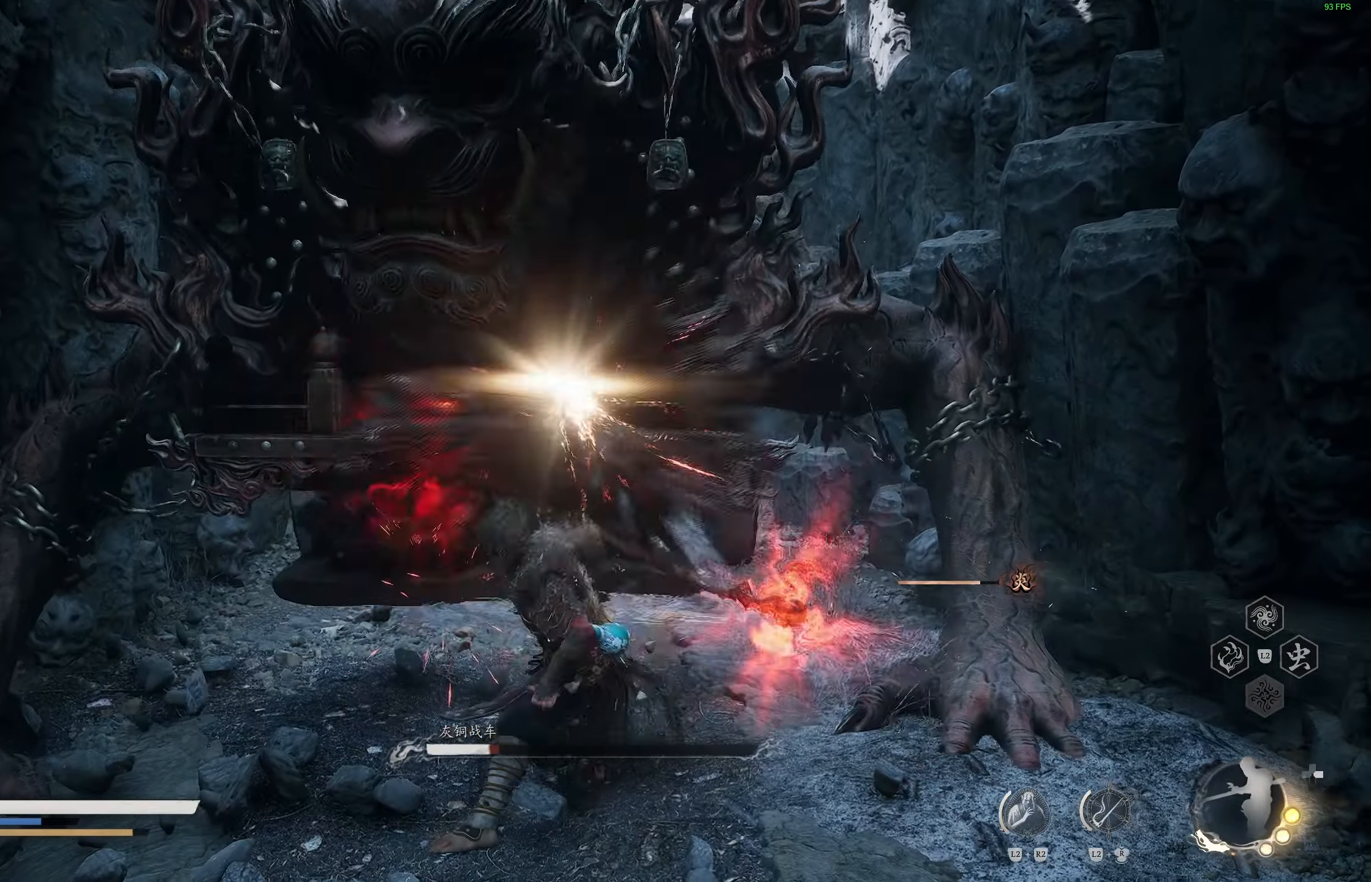
{"buttons": [], "left_stick": "up", "right_stick": "center", "events": [[367, "left_stick", "up"]]}
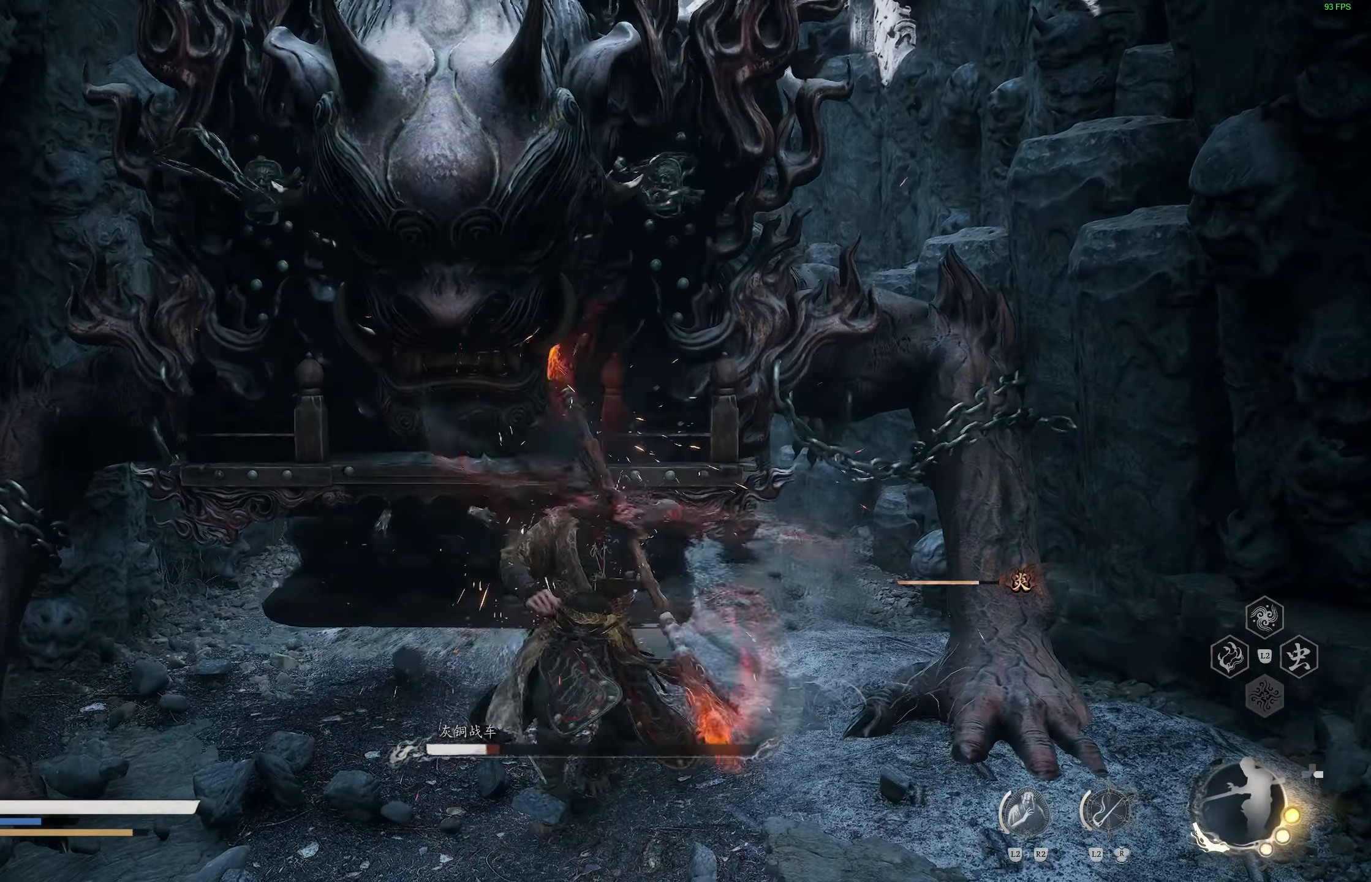
{"buttons": ["R1"], "left_stick": "up", "right_stick": "center", "events": [[467, "R1", "down"]]}
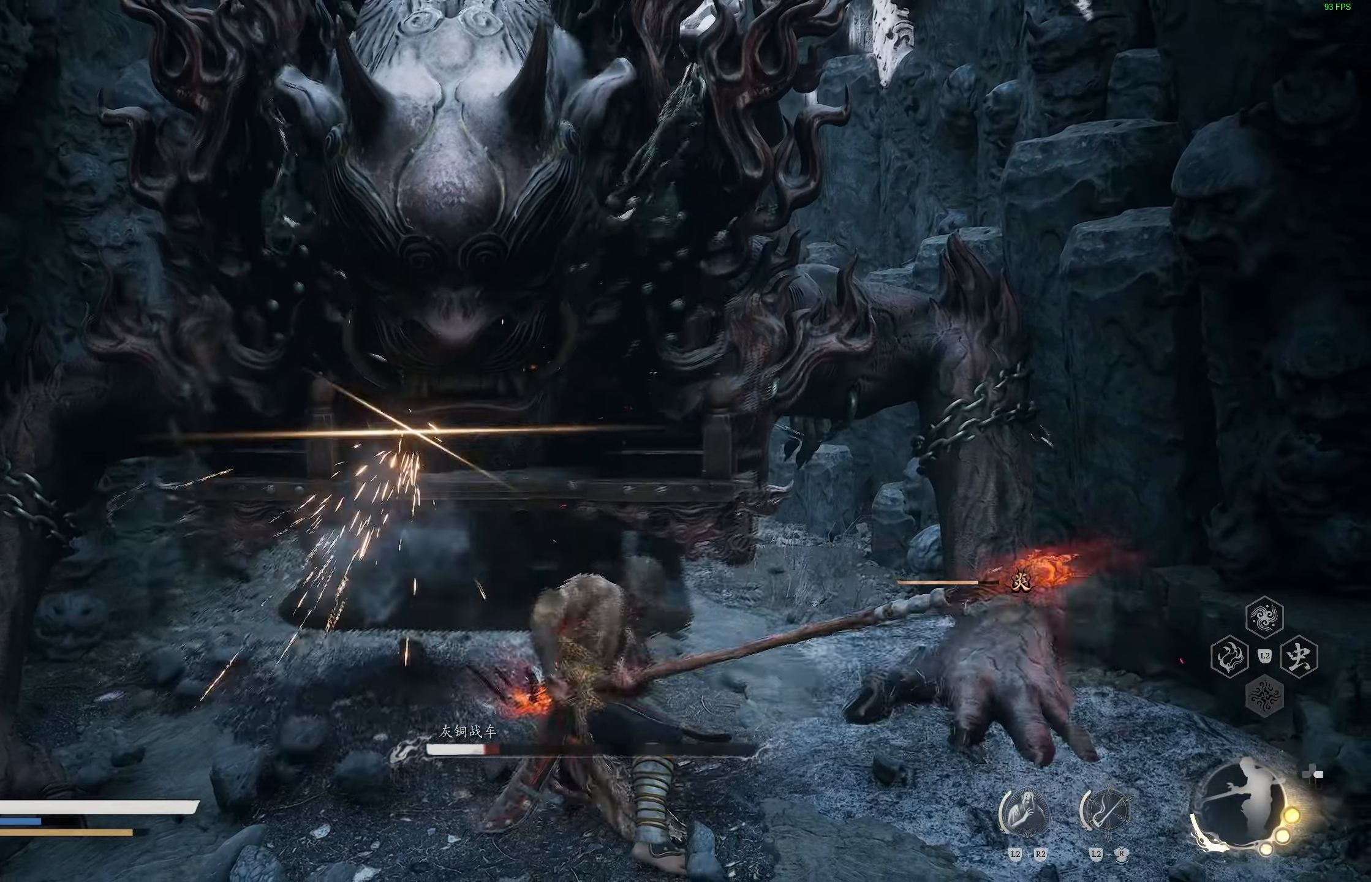
{"buttons": [], "left_stick": "center", "right_stick": "center", "events": [[50, "R1", "up"], [100, "R1", "down"], [183, "R1", "up"], [283, "left_stick", "center"]]}
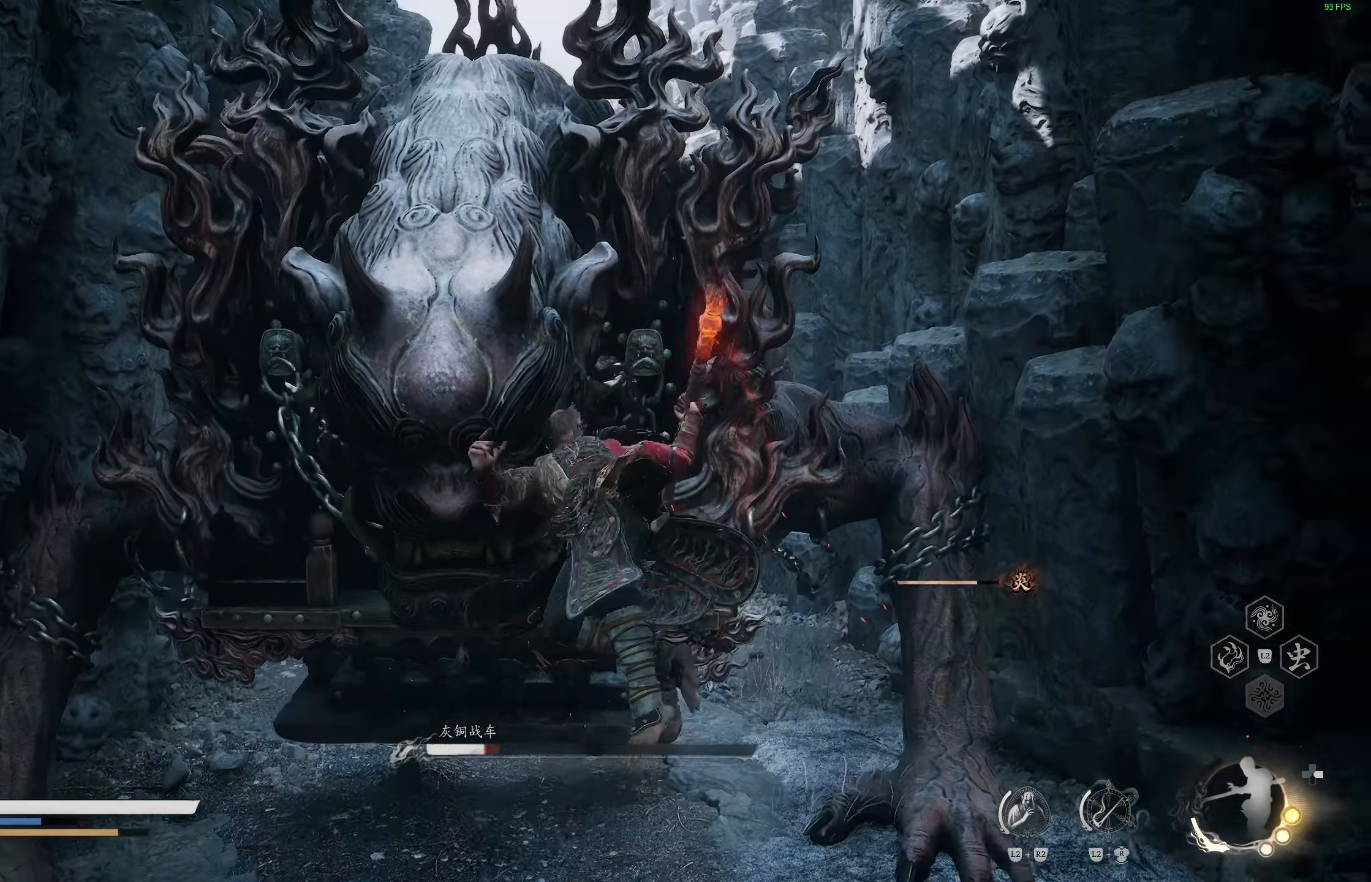
{"buttons": [], "left_stick": "up", "right_stick": "center", "events": [[467, "left_stick", "up"]]}
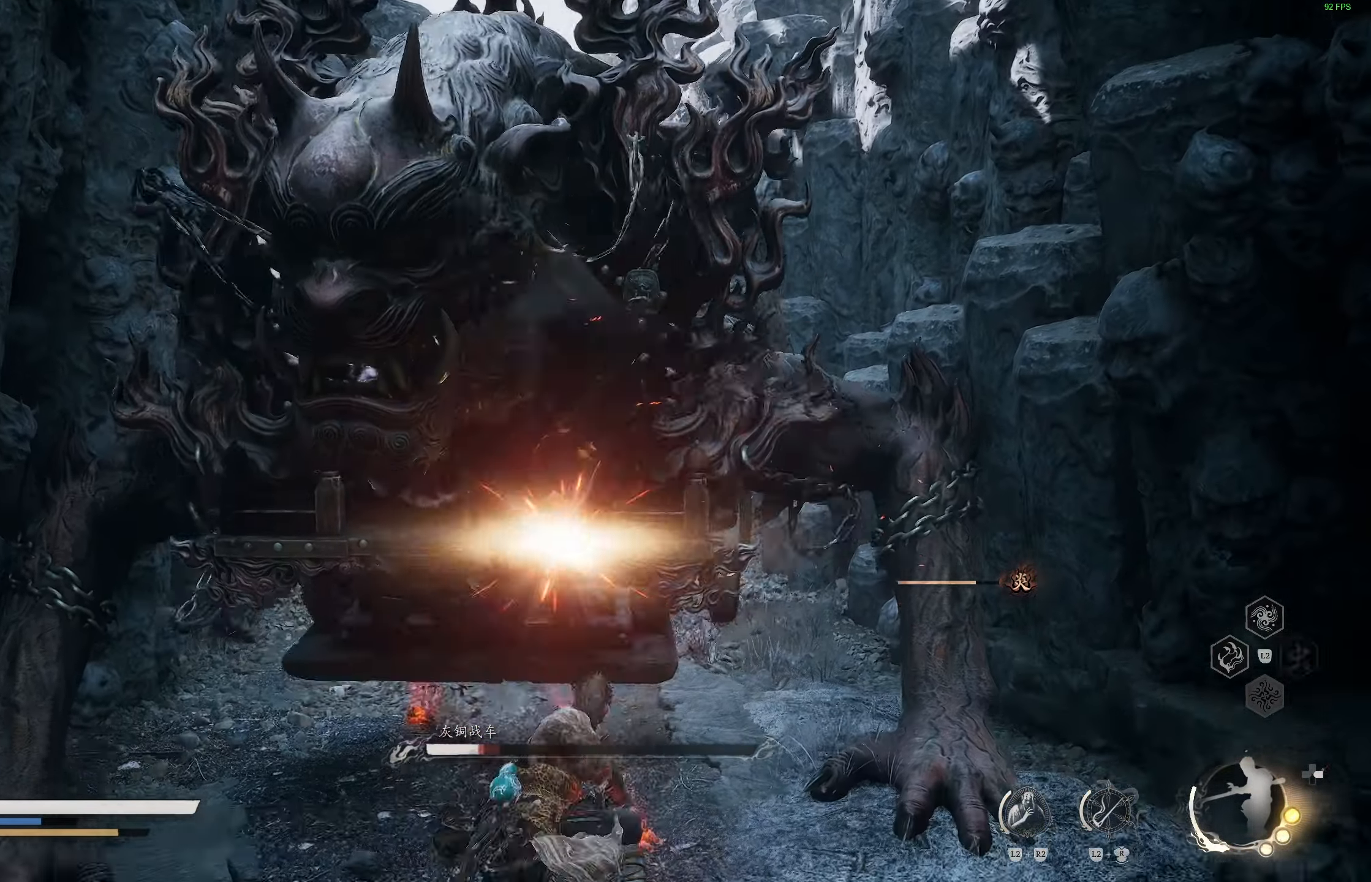
{"buttons": ["R1"], "left_stick": "up", "right_stick": "center", "events": [[300, "R1", "down"], [400, "R1", "up"], [500, "R1", "down"]]}
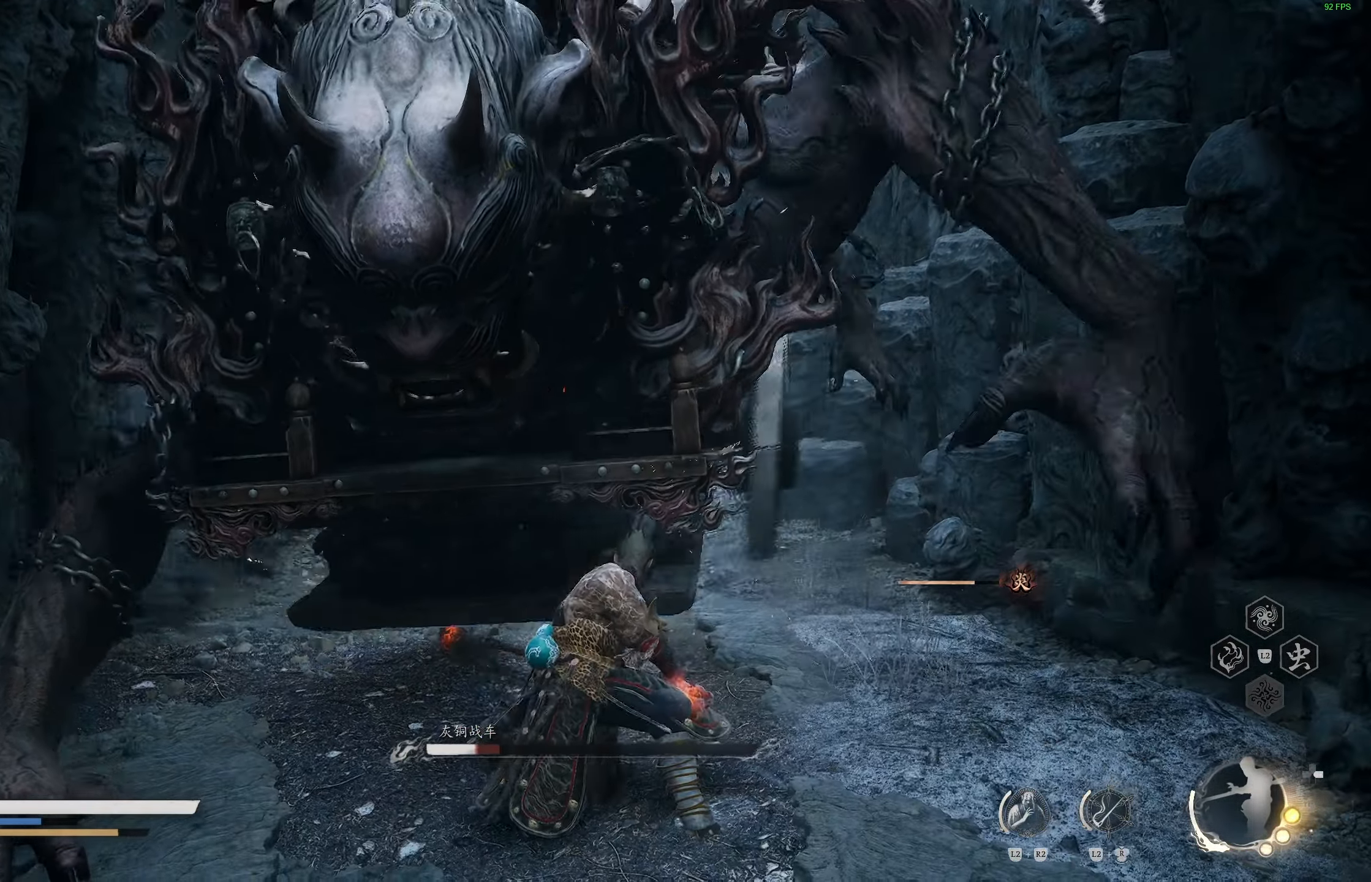
{"buttons": [], "left_stick": "center", "right_stick": "center", "events": [[83, "R1", "up"], [367, "R1", "down"], [450, "R1", "up"], [467, "left_stick", "center"]]}
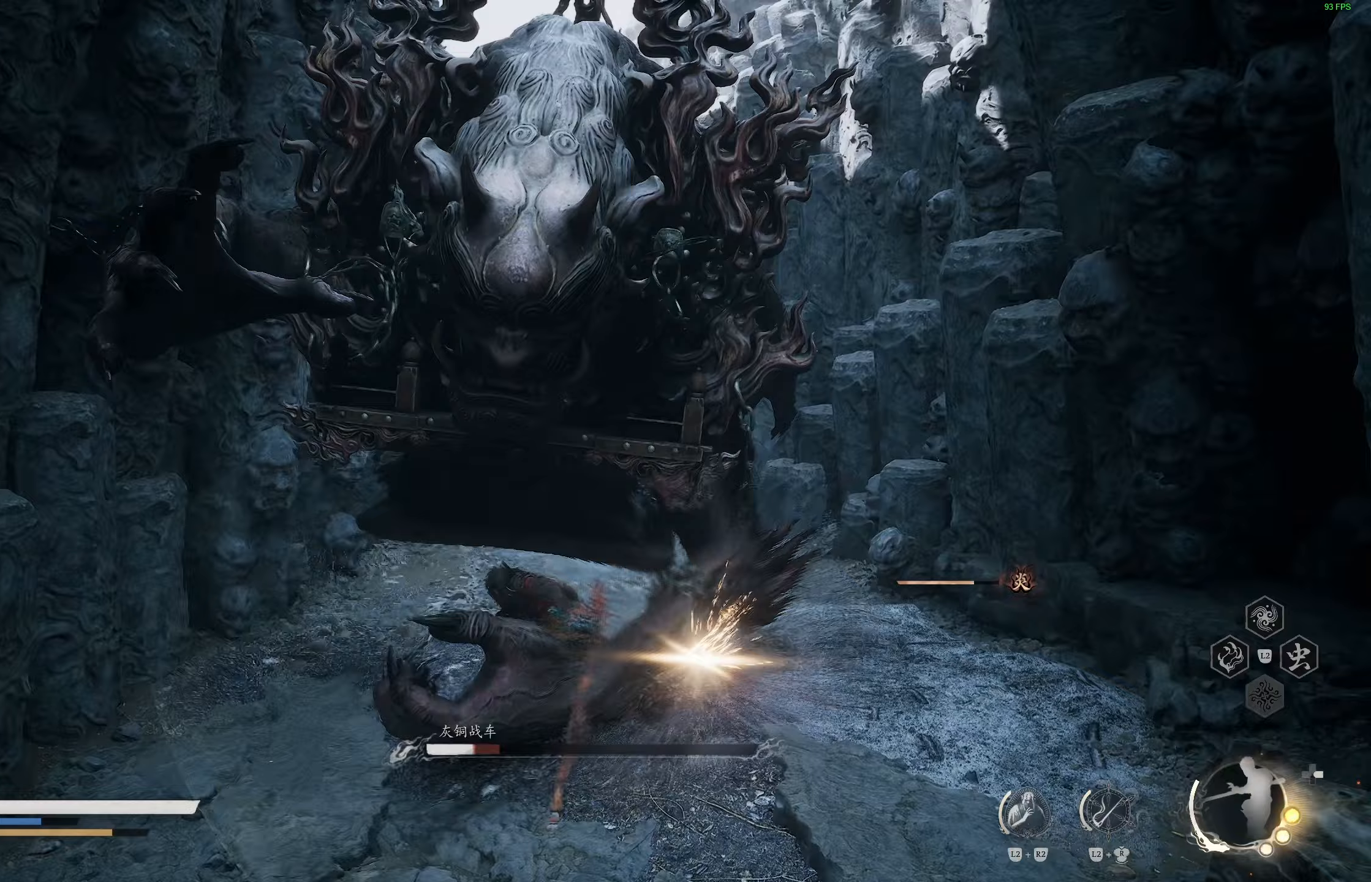
{"buttons": [], "left_stick": "center", "right_stick": "center", "events": [[33, "R1", "down"], [100, "R1", "up"]]}
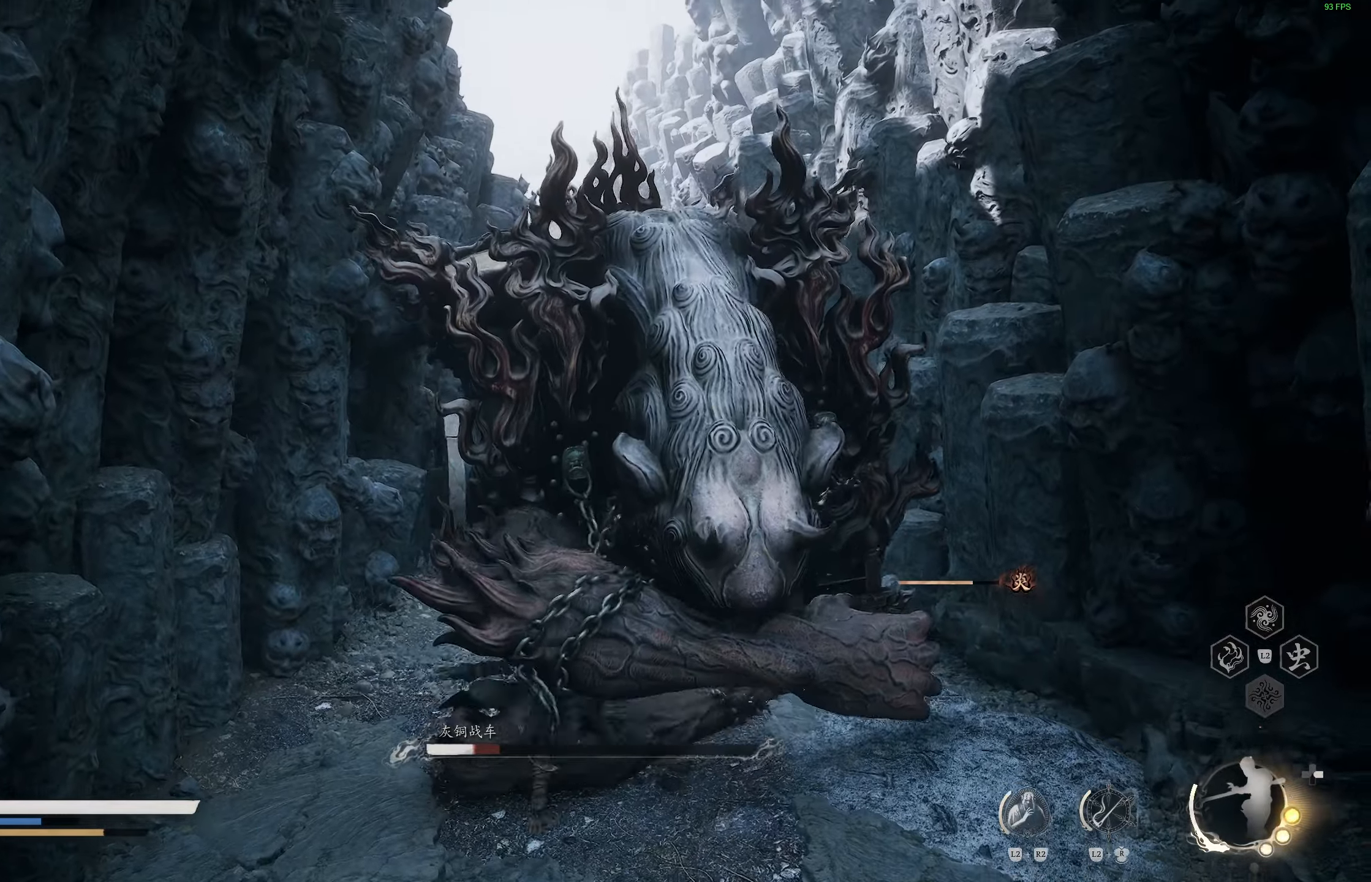
{"buttons": [], "left_stick": "center", "right_stick": "center"}
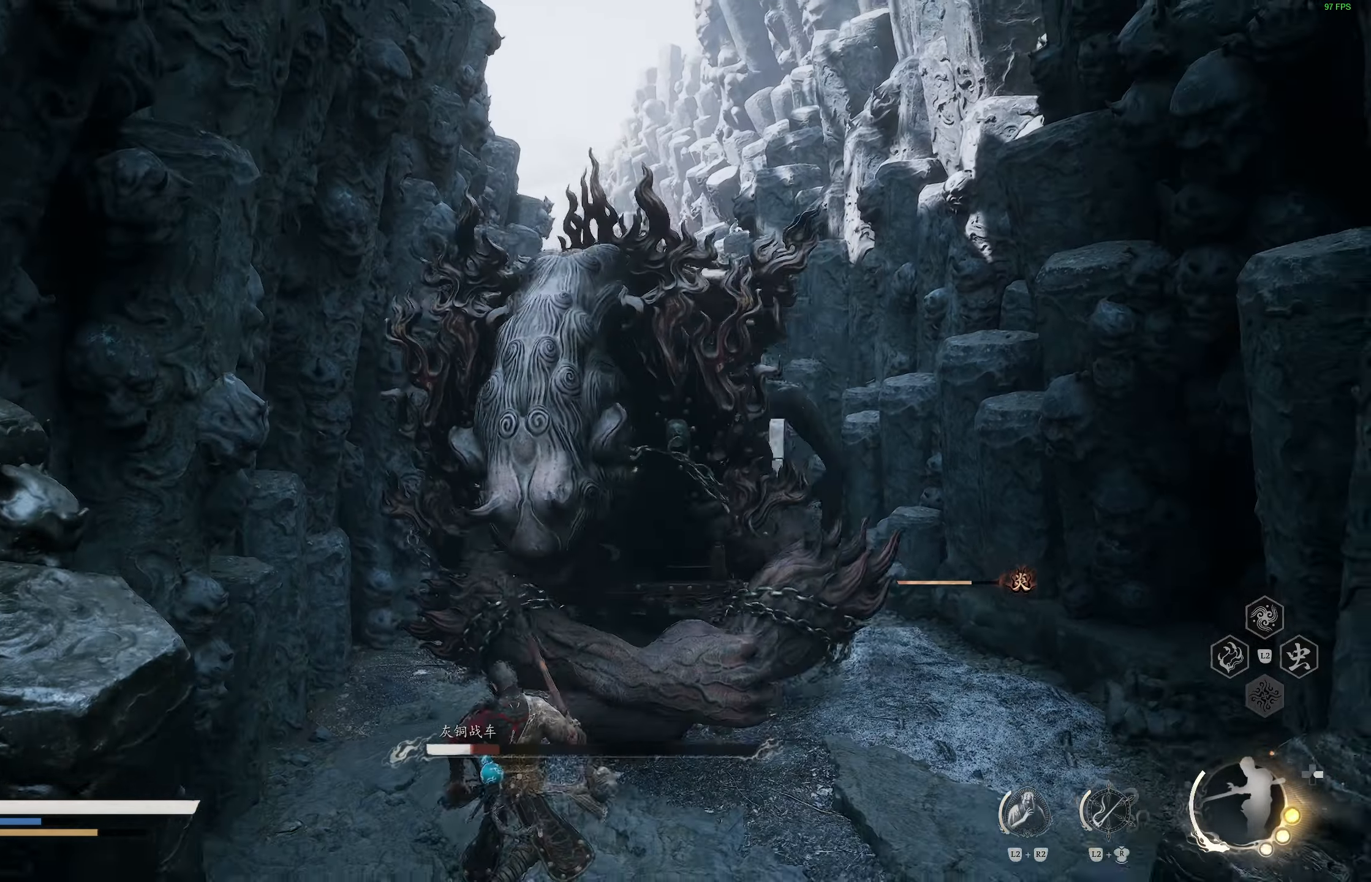
{"buttons": [], "left_stick": "center", "right_stick": "center", "events": []}
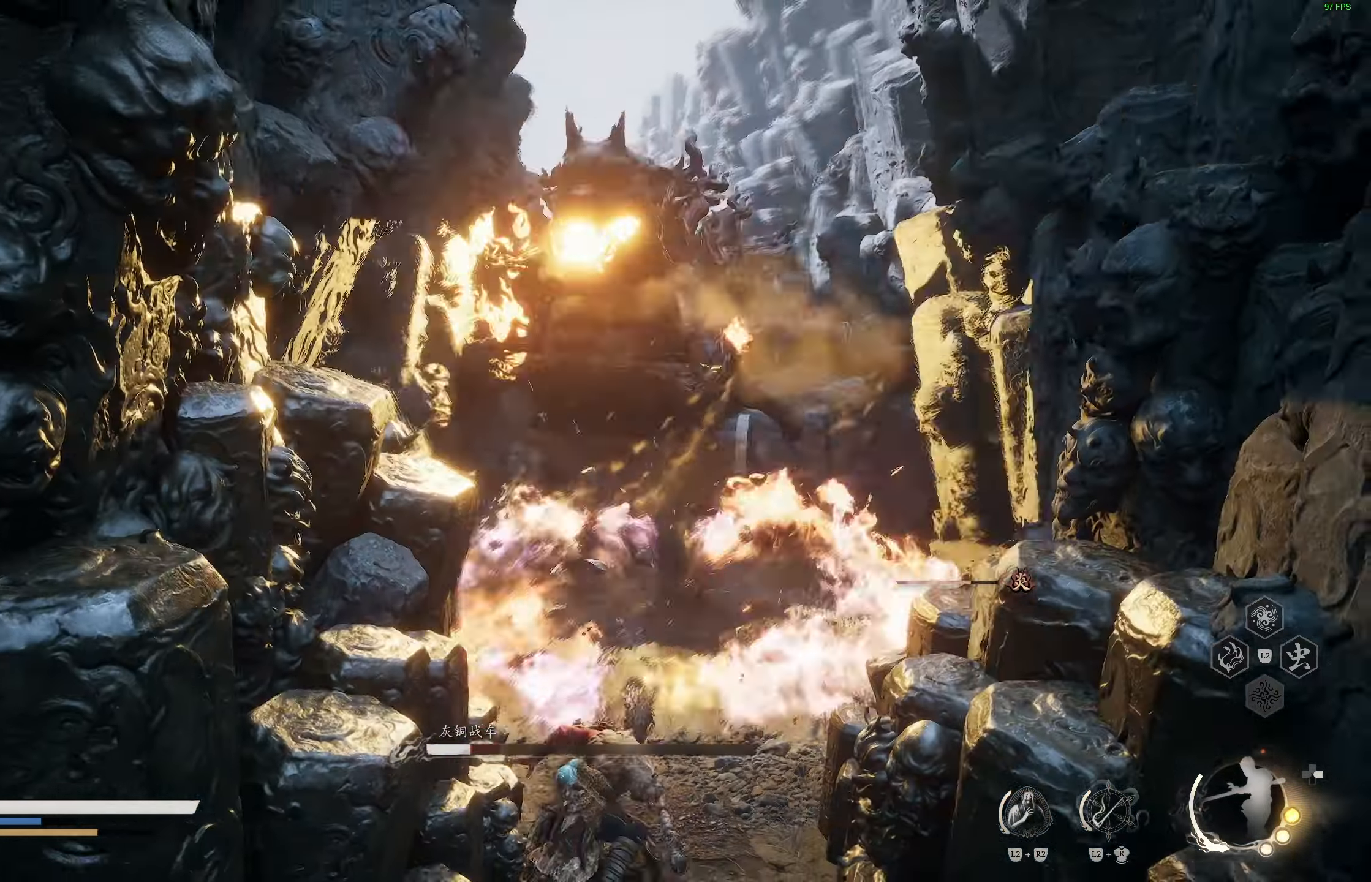
{"buttons": [], "left_stick": "center", "right_stick": "center", "events": []}
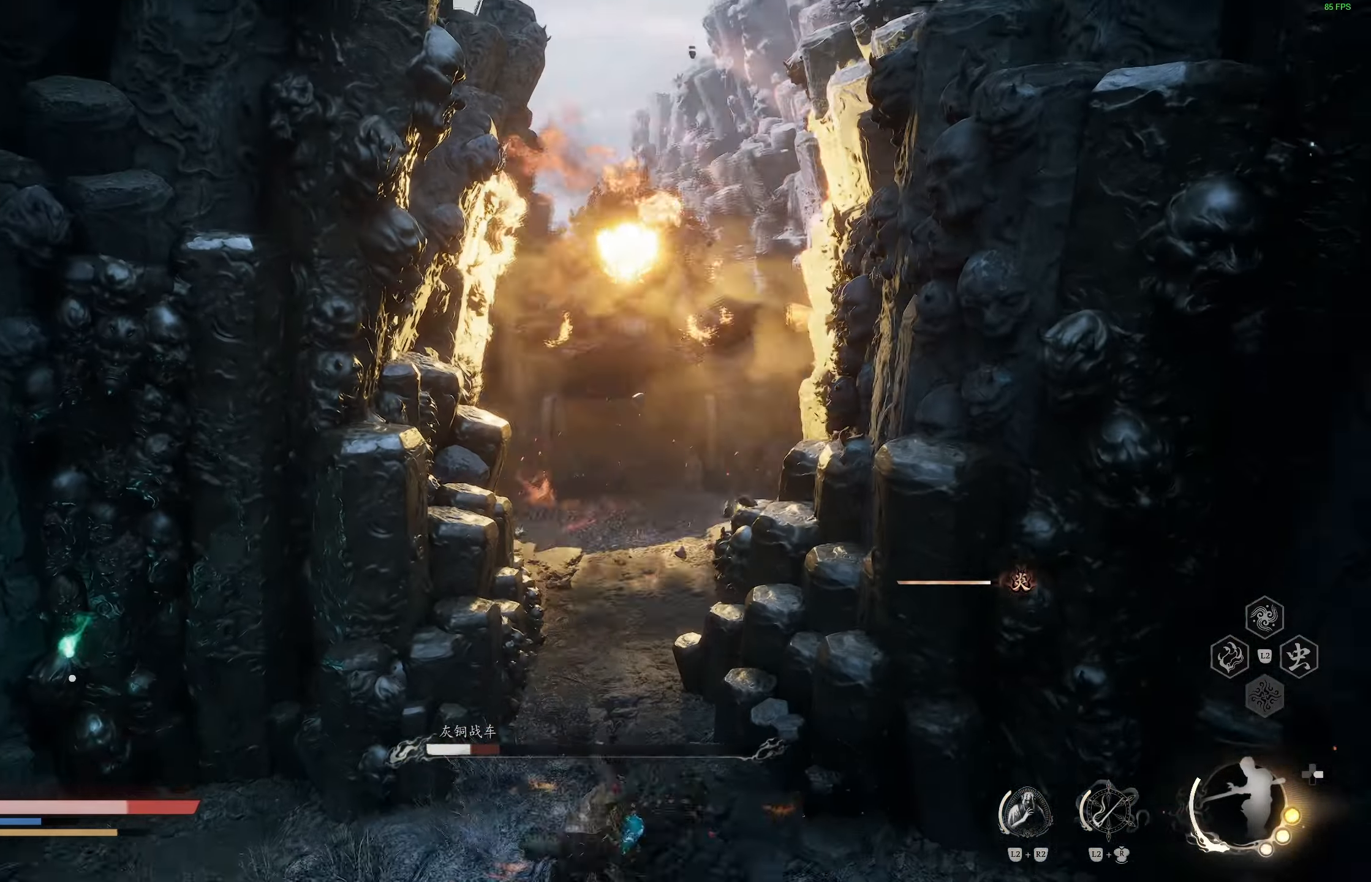
{"buttons": [], "left_stick": "left", "right_stick": "center", "events": [[233, "left_stick", "up-left"], [333, "left_stick", "left"]]}
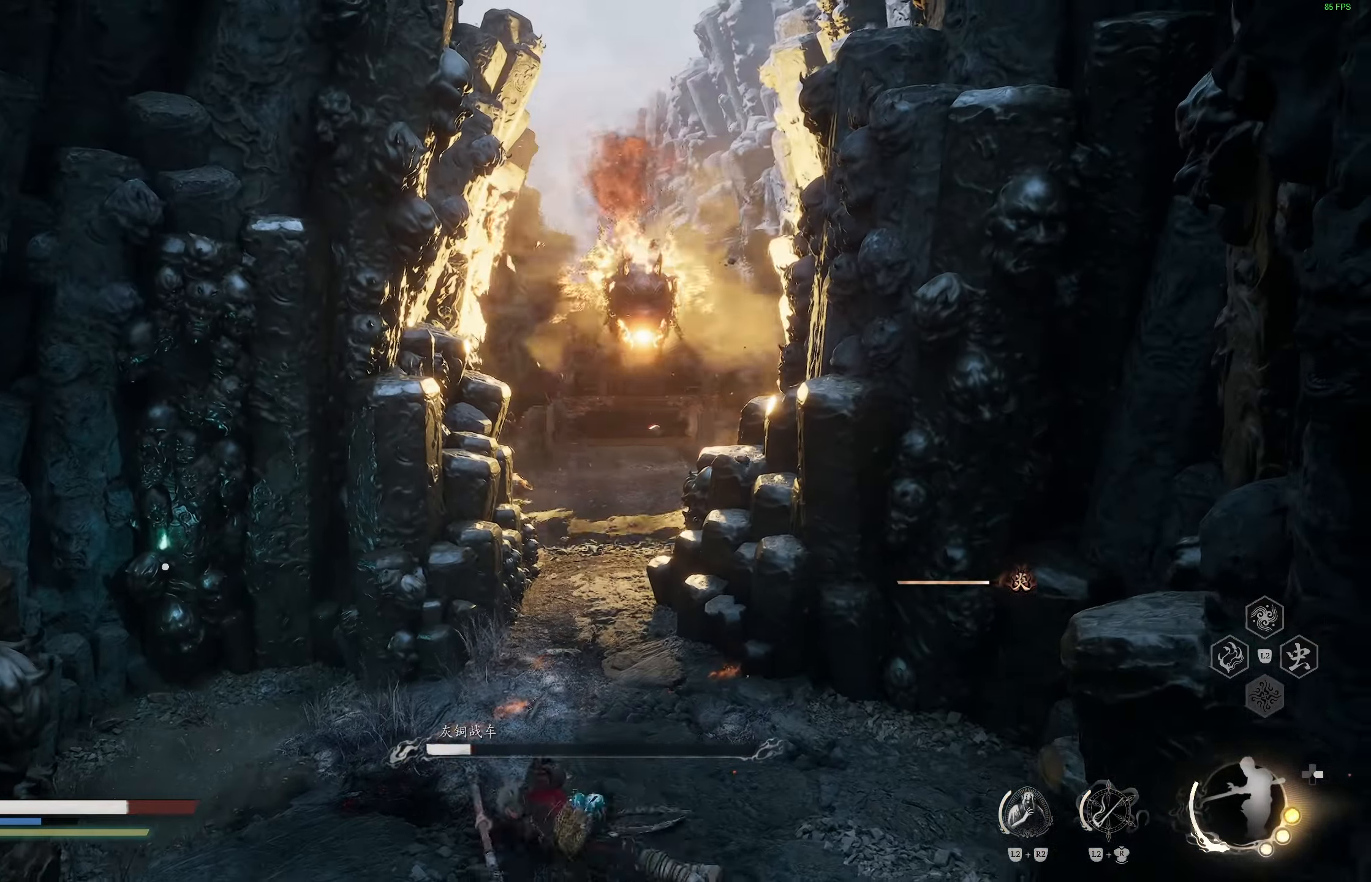
{"buttons": ["CIRCLE"], "left_stick": "up", "right_stick": "center", "events": [[117, "left_stick", "up"], [233, "CIRCLE", "down"], [350, "CIRCLE", "up"], [417, "CIRCLE", "down"]]}
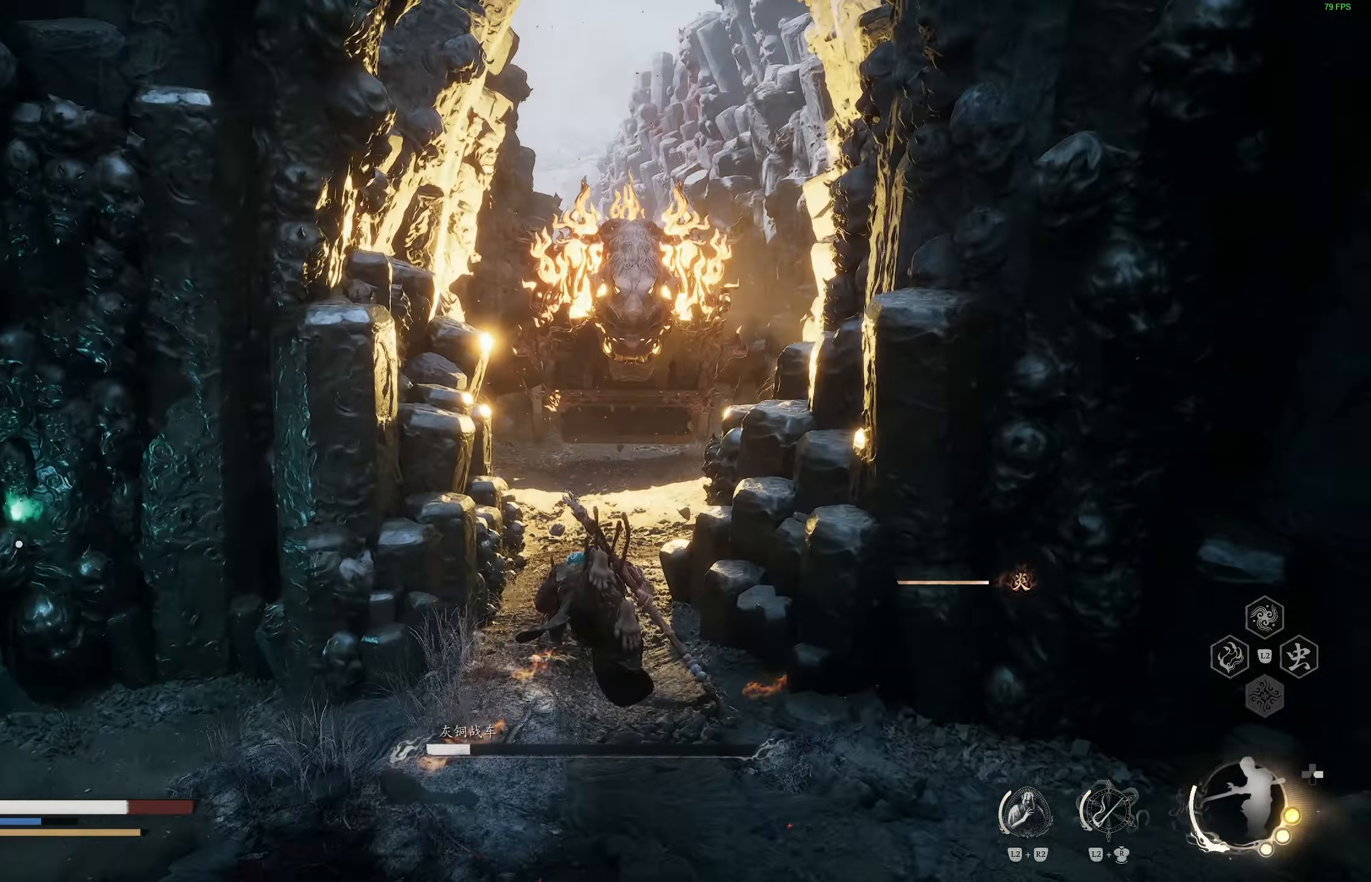
{"buttons": [], "left_stick": "up", "right_stick": "center", "events": [[33, "CIRCLE", "up"]]}
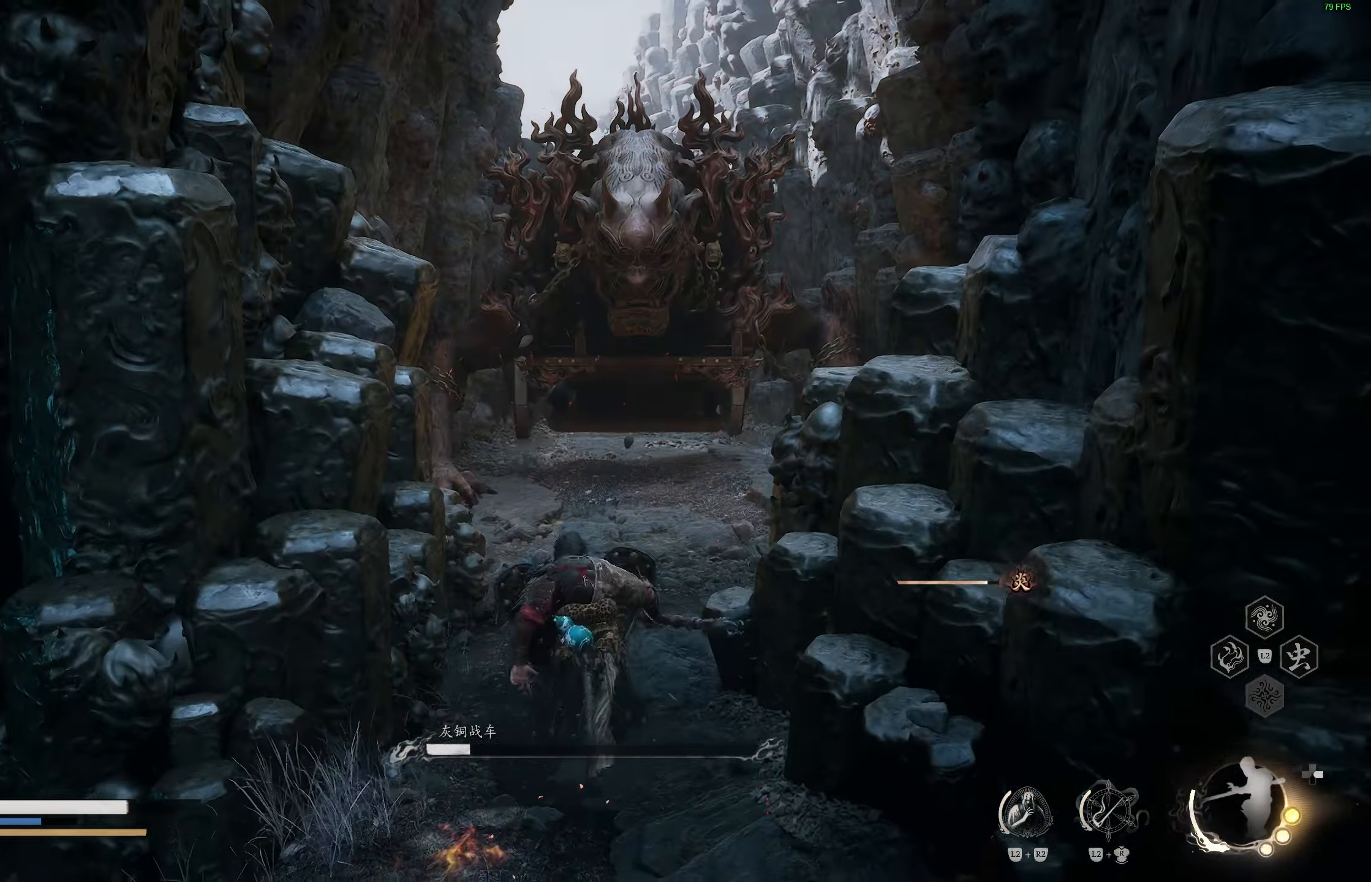
{"buttons": [], "left_stick": "up", "right_stick": "center", "events": []}
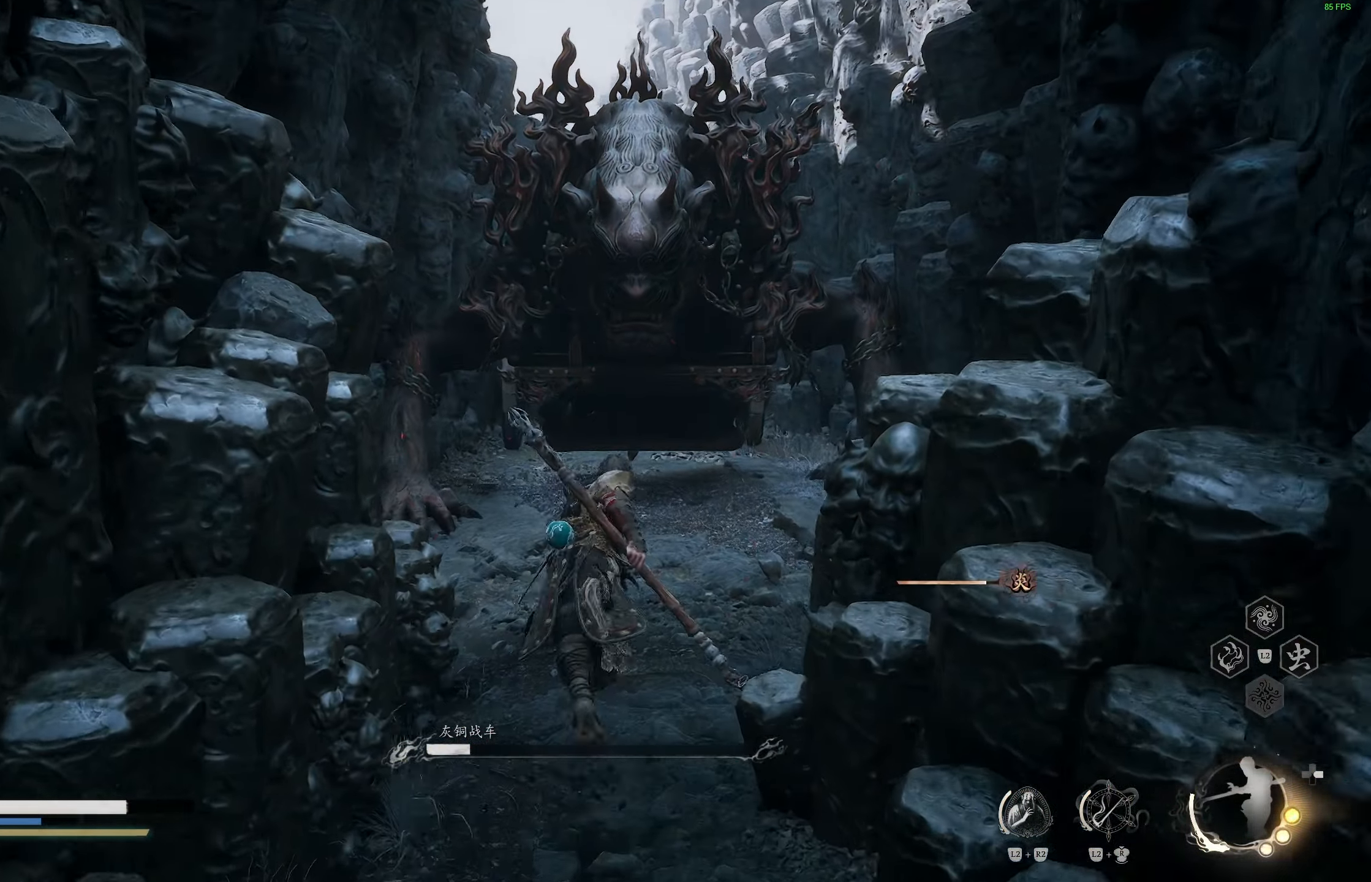
{"buttons": ["R1"], "left_stick": "up", "right_stick": "center", "events": [[500, "R1", "down"]]}
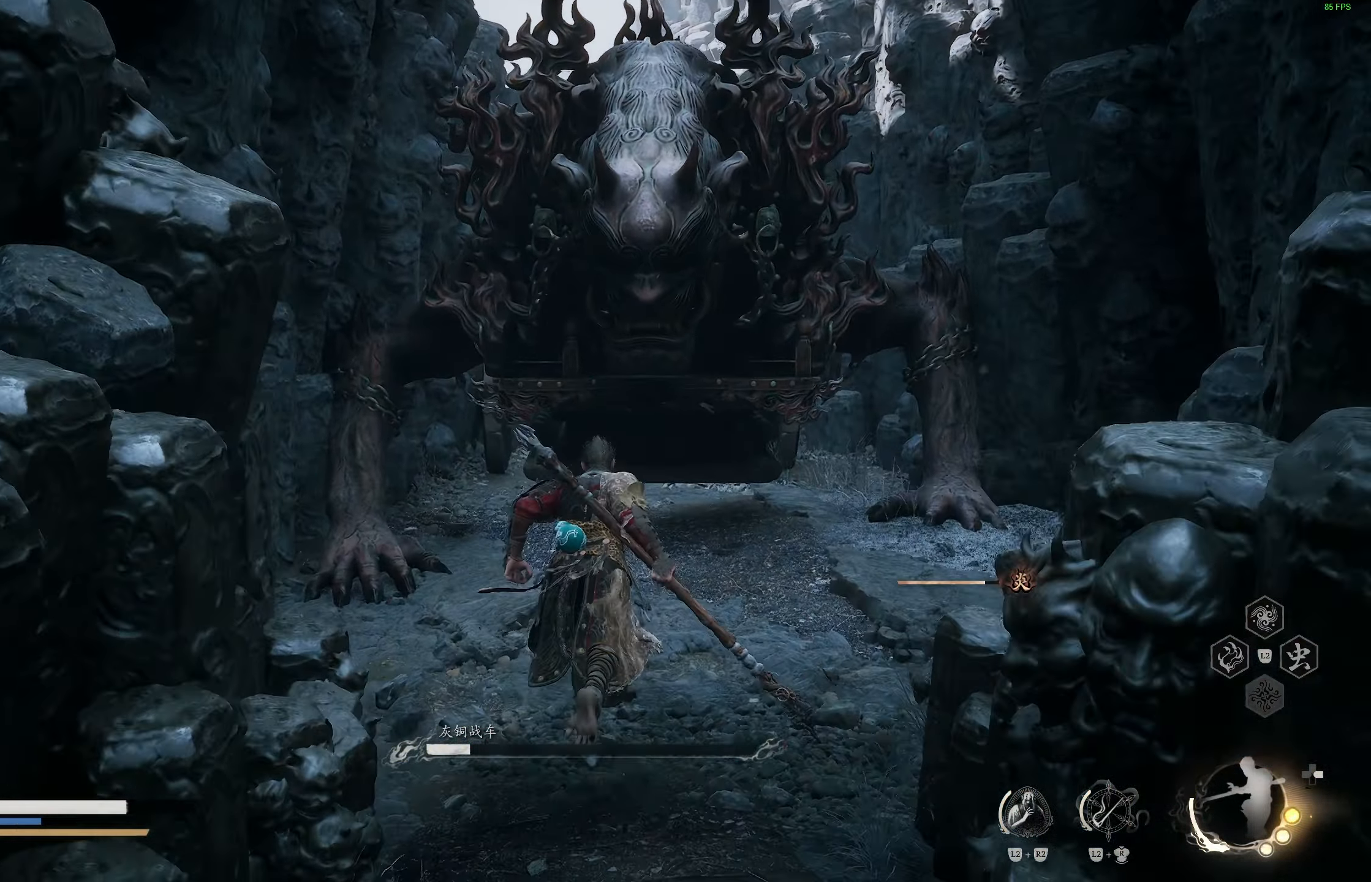
{"buttons": ["R1"], "left_stick": "center", "right_stick": "center", "events": [[83, "R1", "up"], [283, "left_stick", "center"], [483, "R1", "down"]]}
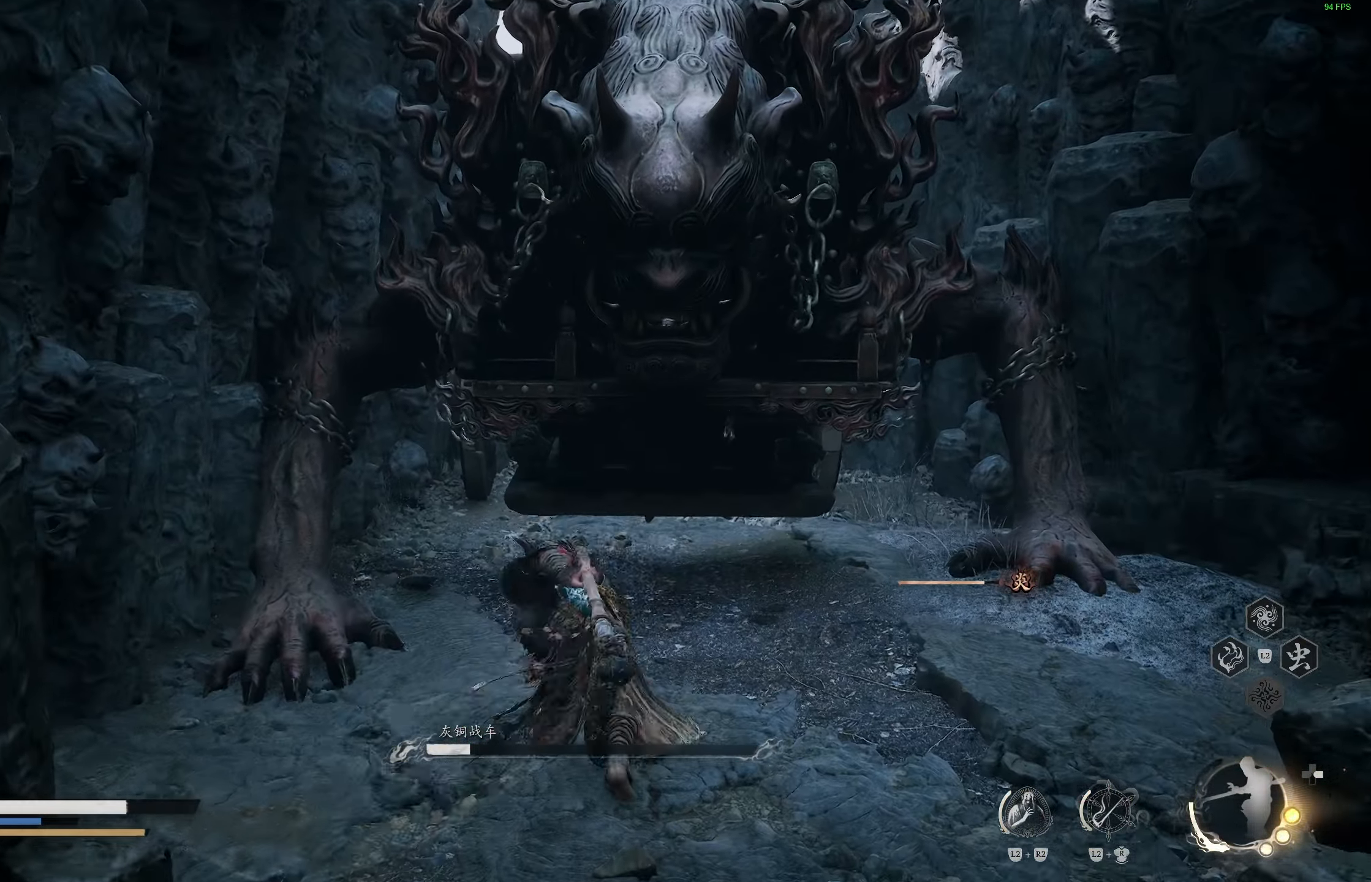
{"buttons": [], "left_stick": "center", "right_stick": "center", "events": [[67, "R1", "up"]]}
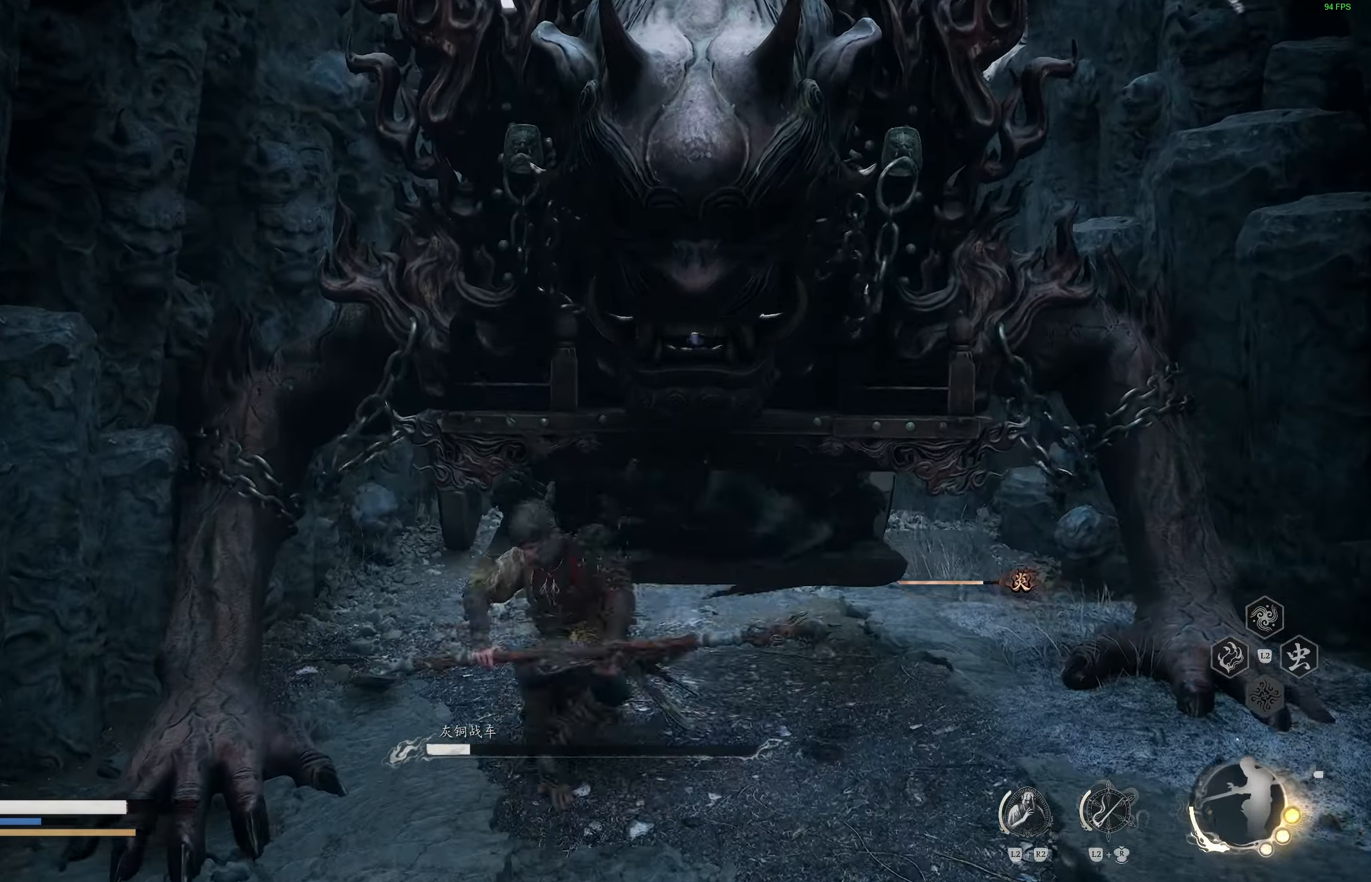
{"buttons": [], "left_stick": "center", "right_stick": "center", "events": [[267, "R1", "down"], [333, "R1", "up"], [400, "R1", "down"], [500, "R1", "up"]]}
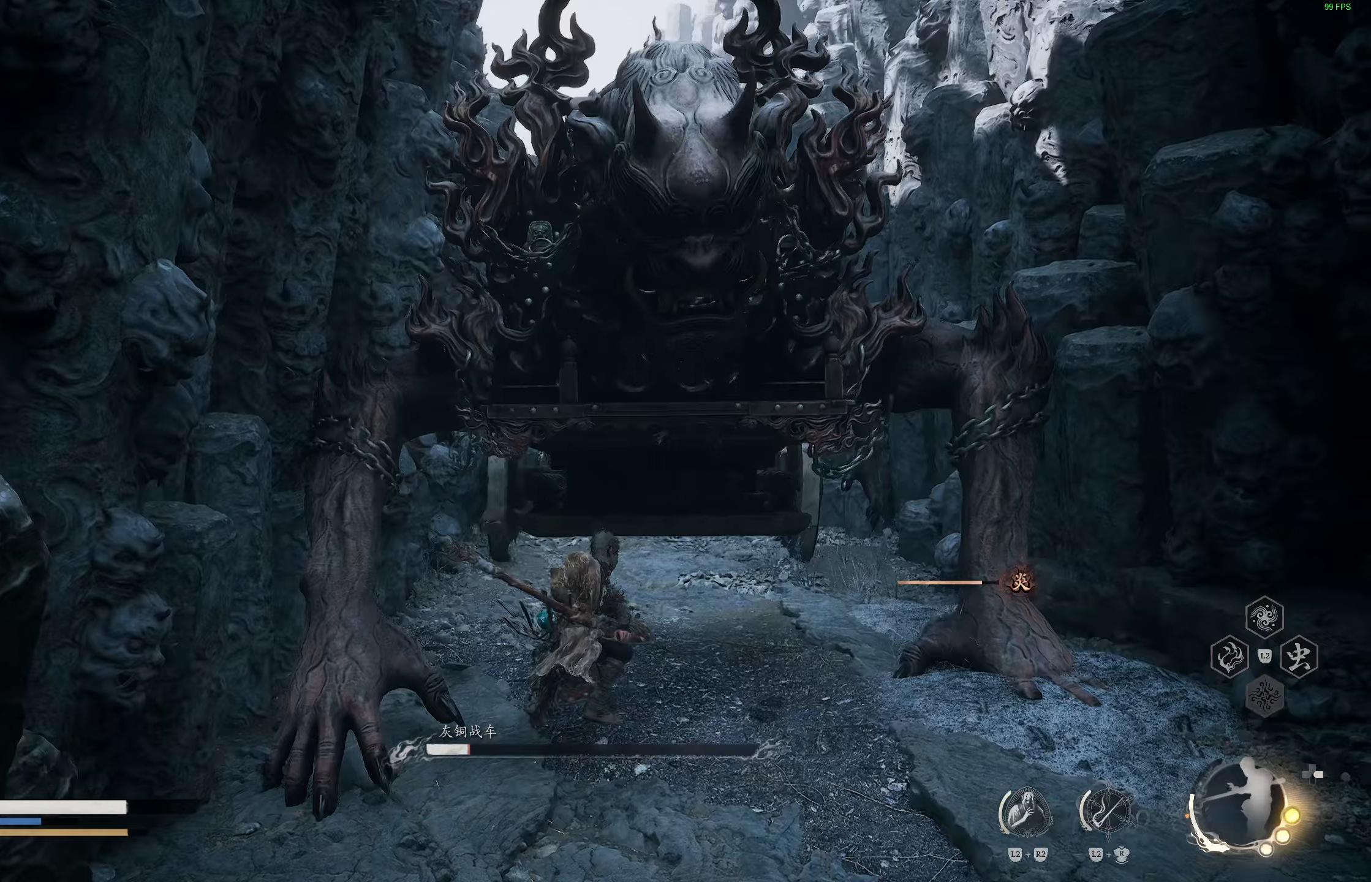
{"buttons": ["R1"], "left_stick": "center", "right_stick": "center", "events": [[433, "R1", "down"]]}
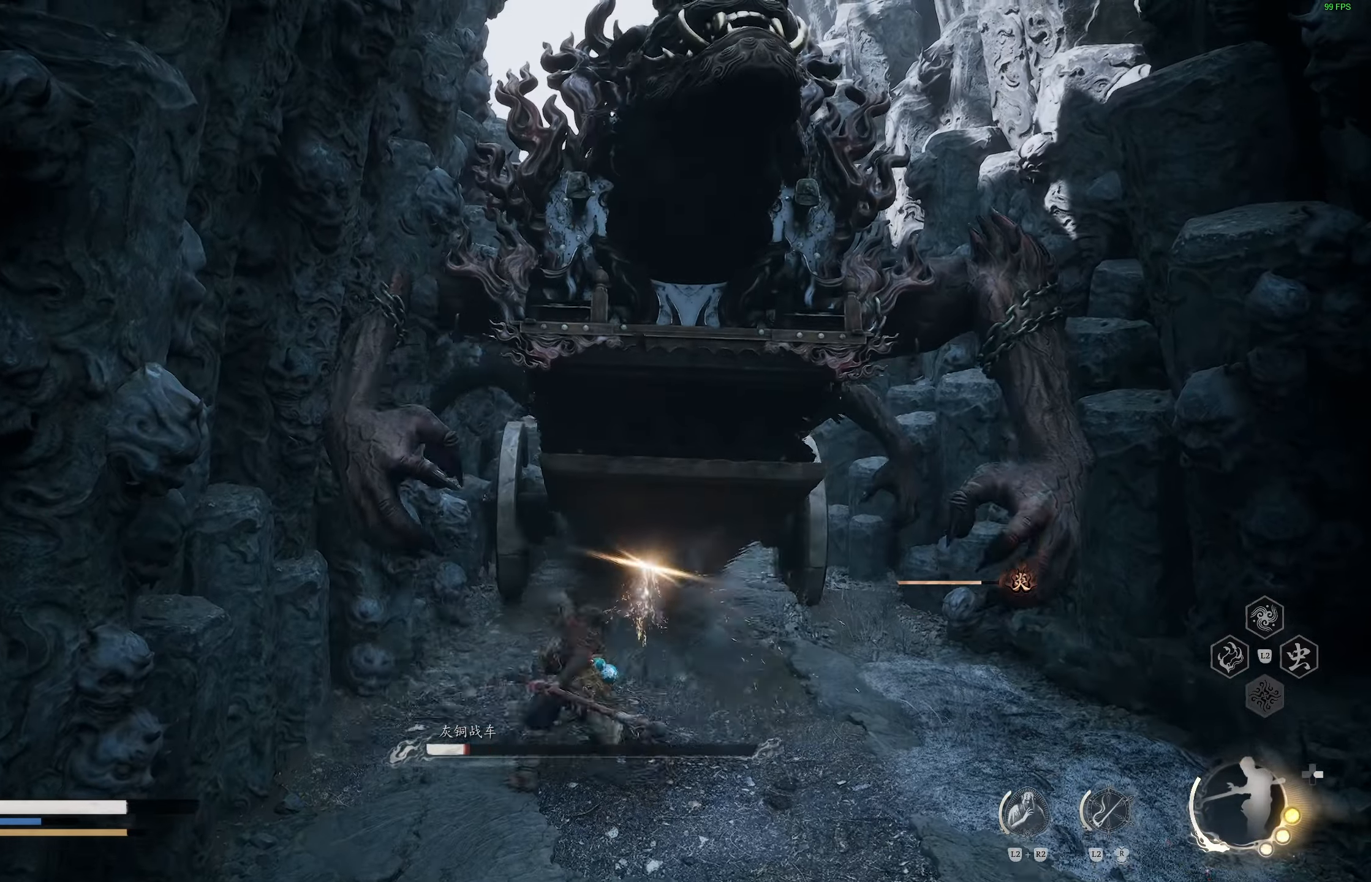
{"buttons": [], "left_stick": "center", "right_stick": "center", "events": [[17, "R1", "up"], [100, "R1", "down"], [183, "R1", "up"]]}
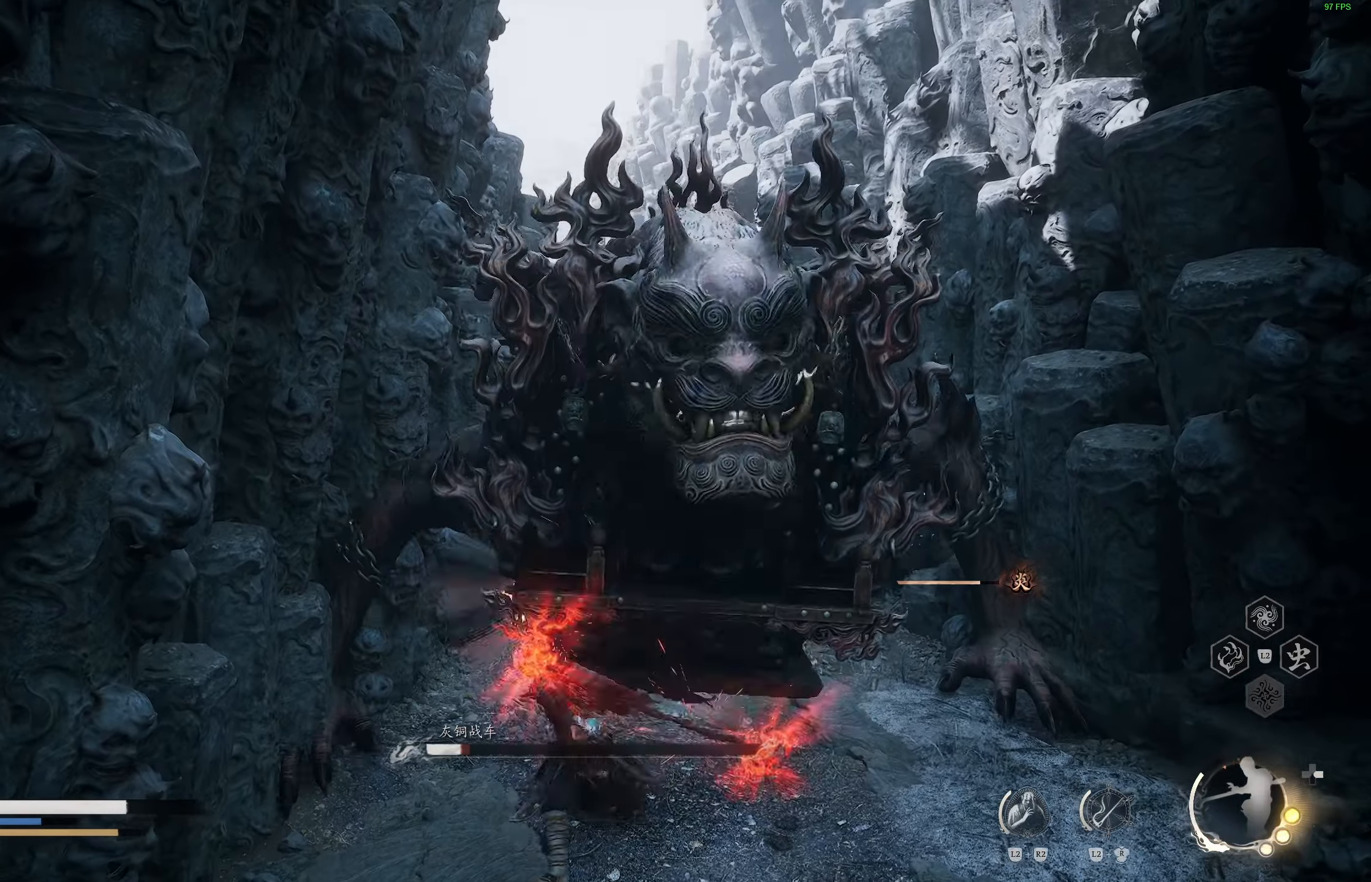
{"buttons": ["R2"], "left_stick": "center", "right_stick": "center", "events": [[300, "R1", "down"], [300, "R2", "down"], [417, "R2", "up"], [450, "R1", "up"], [483, "R2", "down"]]}
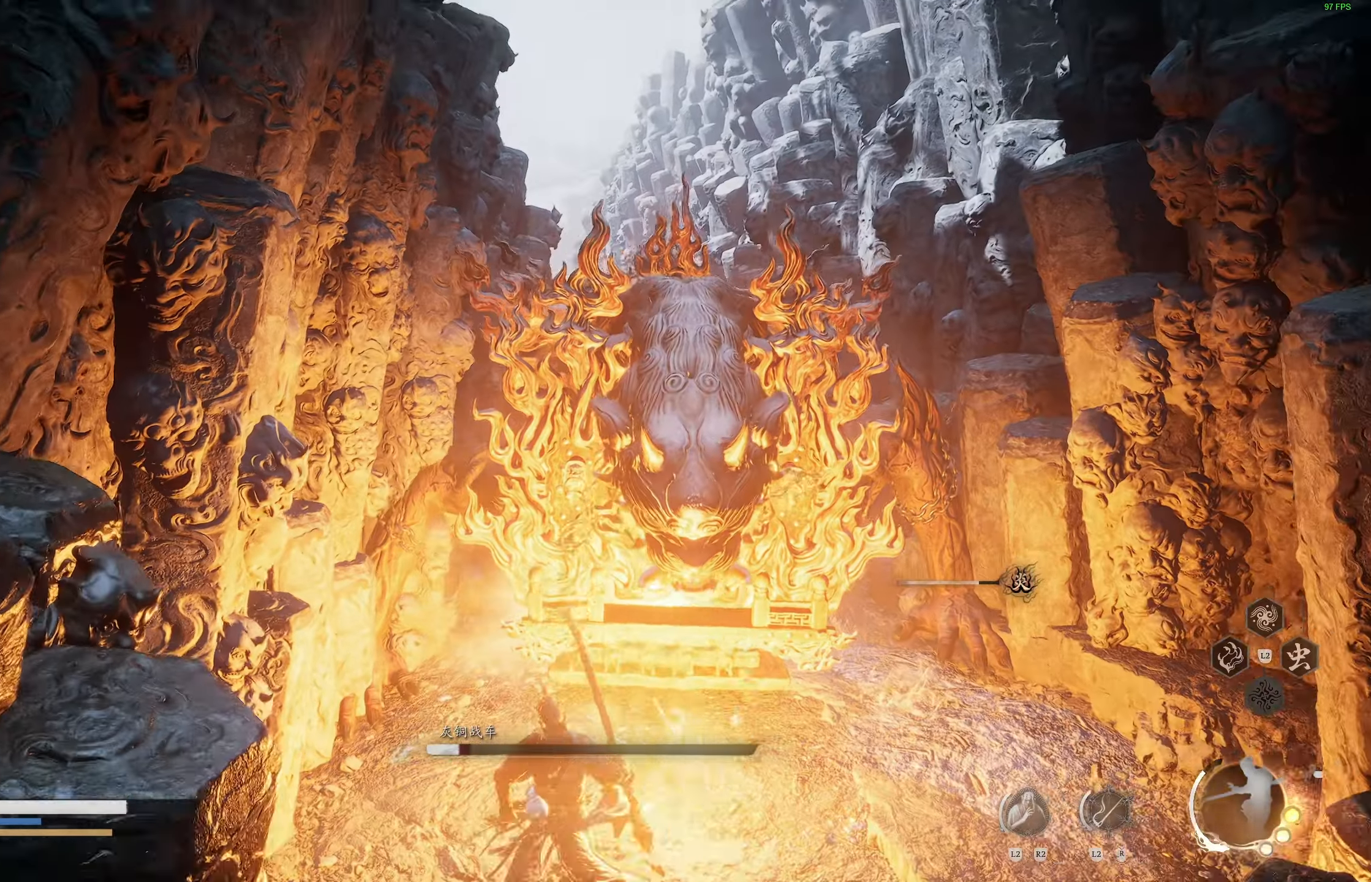
{"buttons": [], "left_stick": "center", "right_stick": "center"}
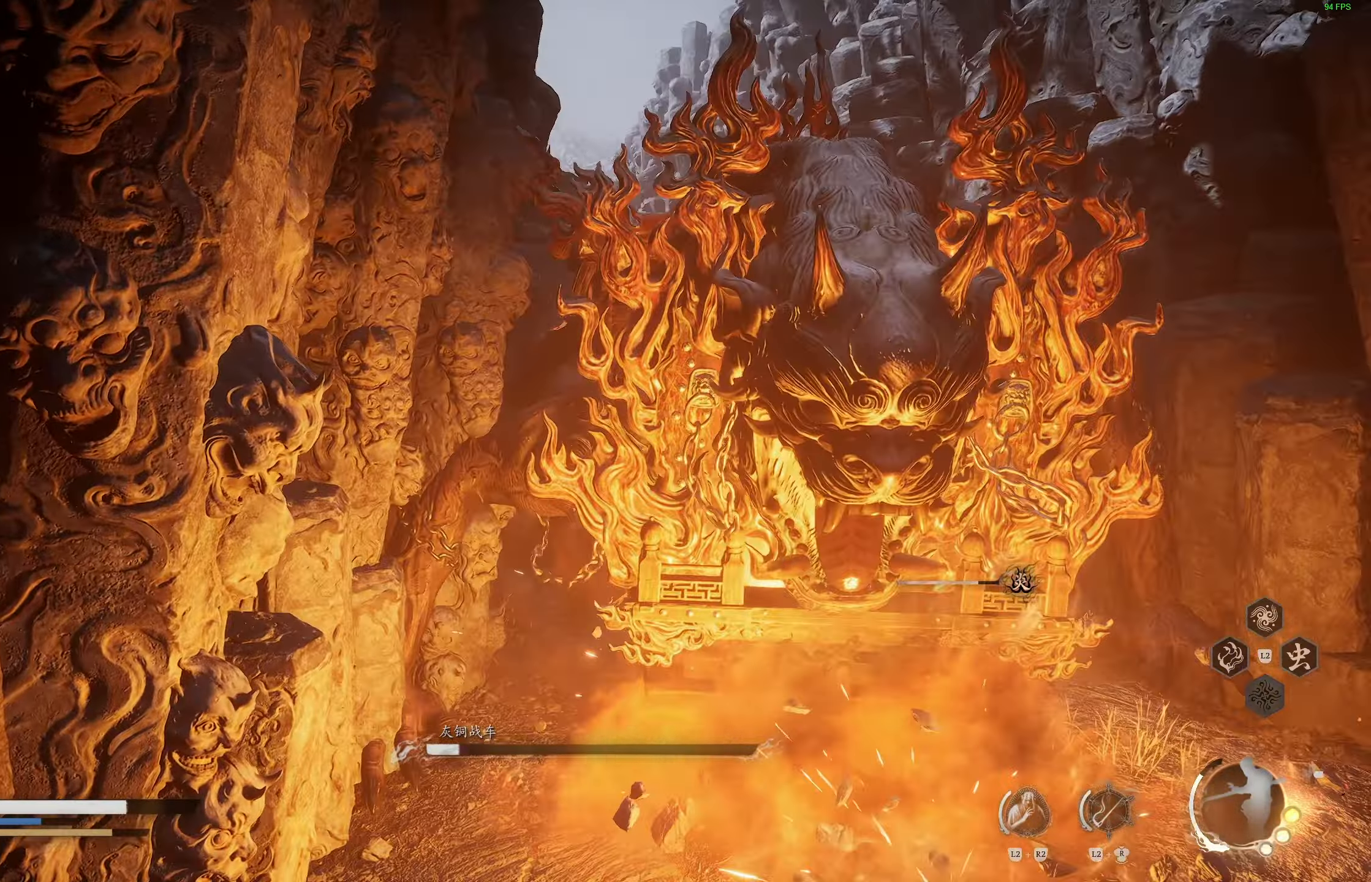
{"buttons": [], "left_stick": "down-right", "right_stick": "center", "events": [[83, "left_stick", "down-right"], [267, "CIRCLE", "down"], [367, "CIRCLE", "up"], [433, "CIRCLE", "down"], [500, "CIRCLE", "up"]]}